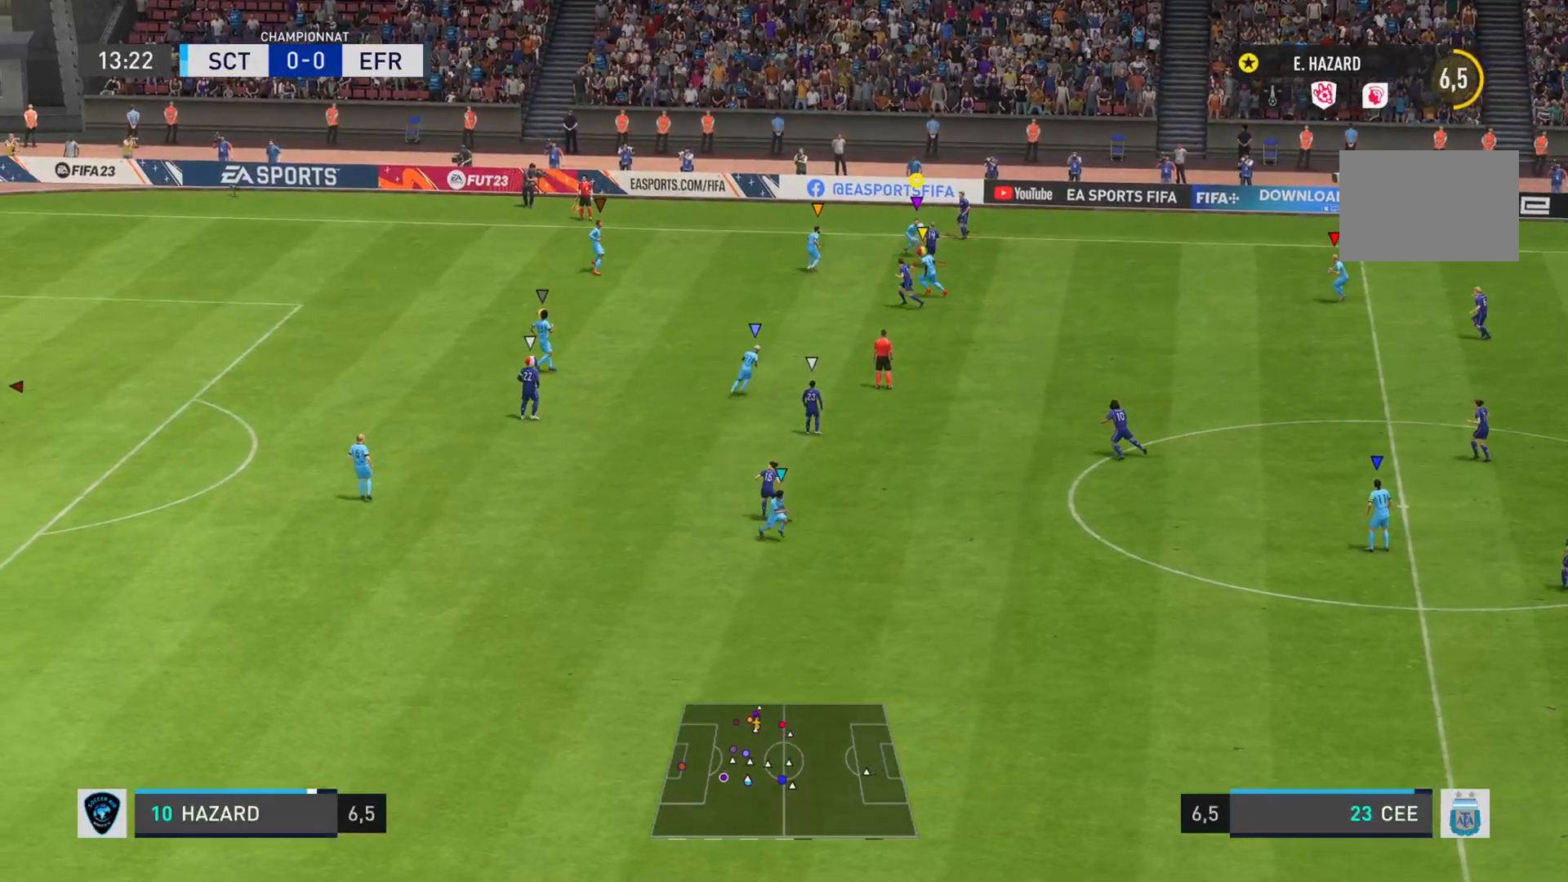
Gameplay with a controller (PlayStation layout); each line is a JSON object with the inputs held at the frame after it. "events" lists button and stick changes between this image and that frame as [ms after this image, input, new state], when the widget could be followed in between. Not read: L3 R3.
{"buttons": ["L2", "R2"], "left_stick": "down-right", "right_stick": "right", "events": [[84, "left_stick", "down"], [384, "left_stick", "down-right"]]}
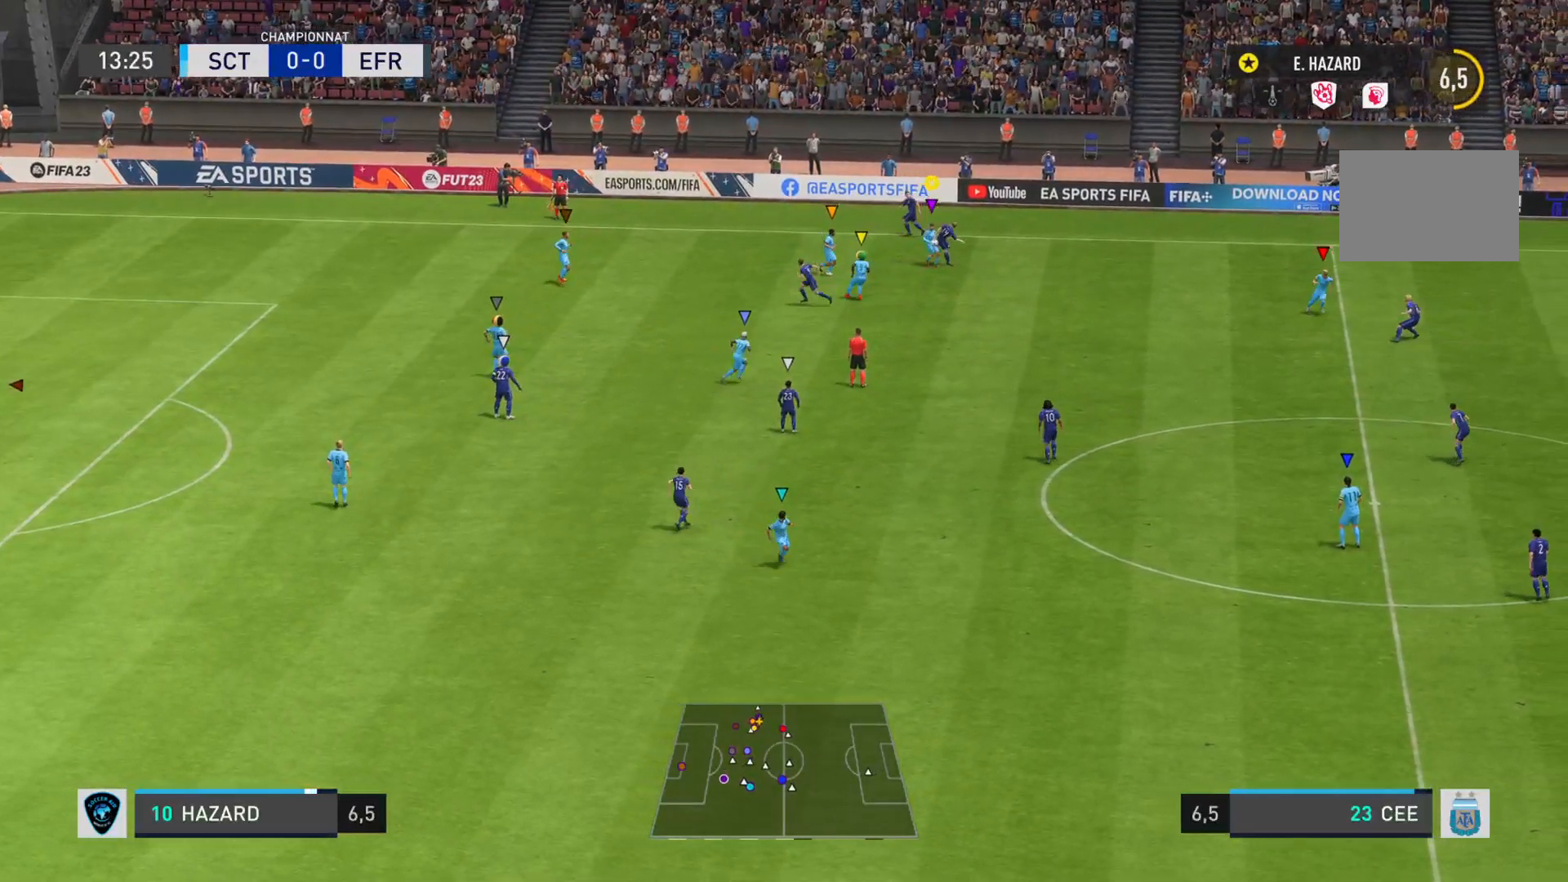
{"buttons": ["L2", "R2"], "left_stick": "down-right", "right_stick": "right", "events": []}
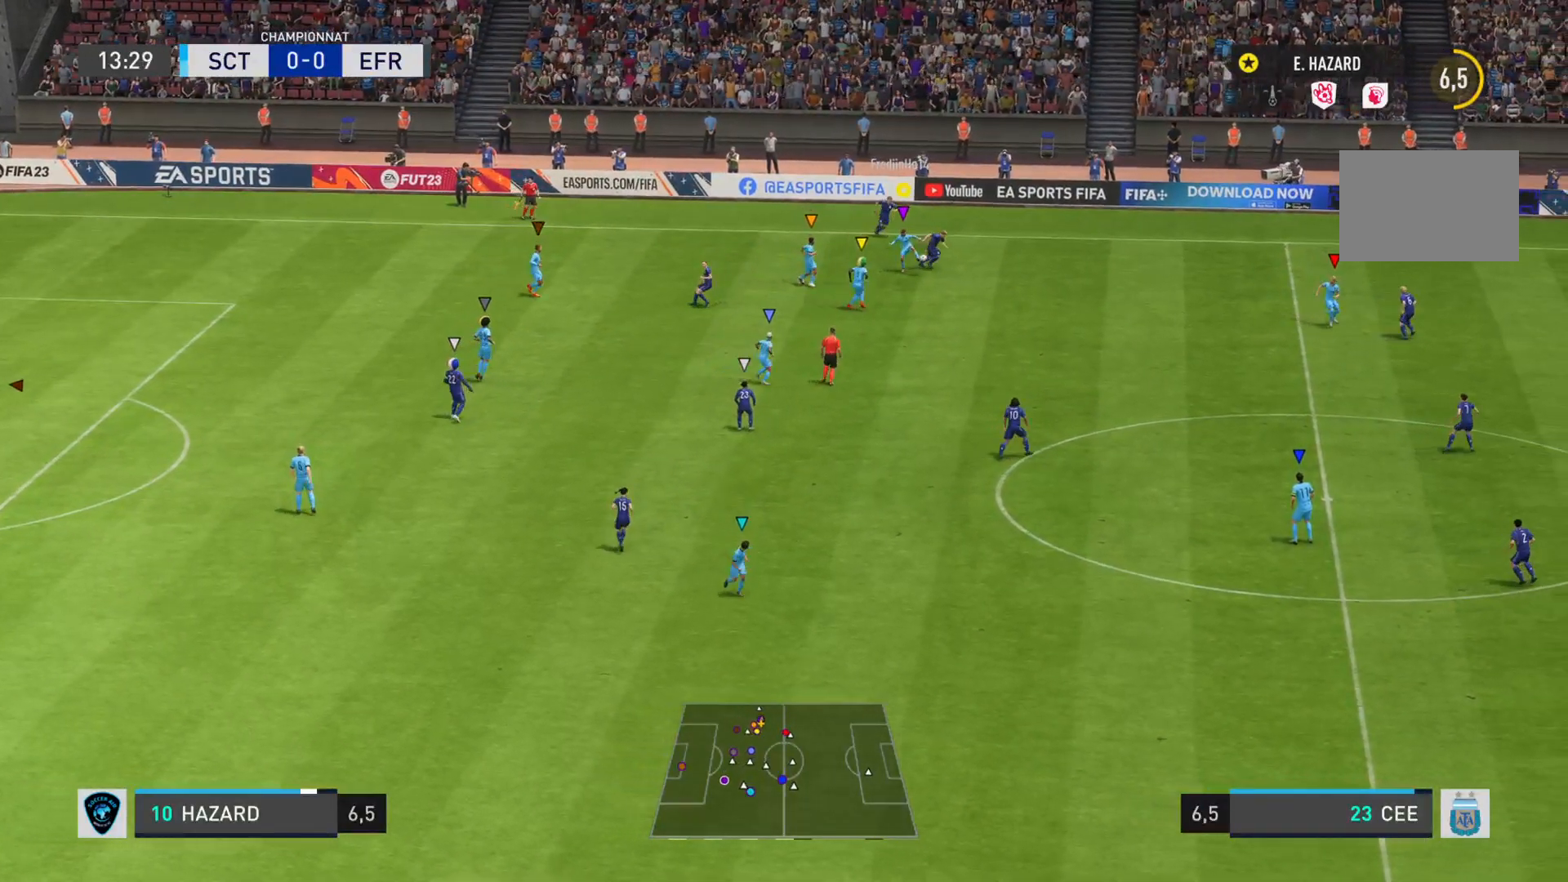
{"buttons": ["R2"], "left_stick": "down-right", "right_stick": "right", "events": [[134, "L2", "up"]]}
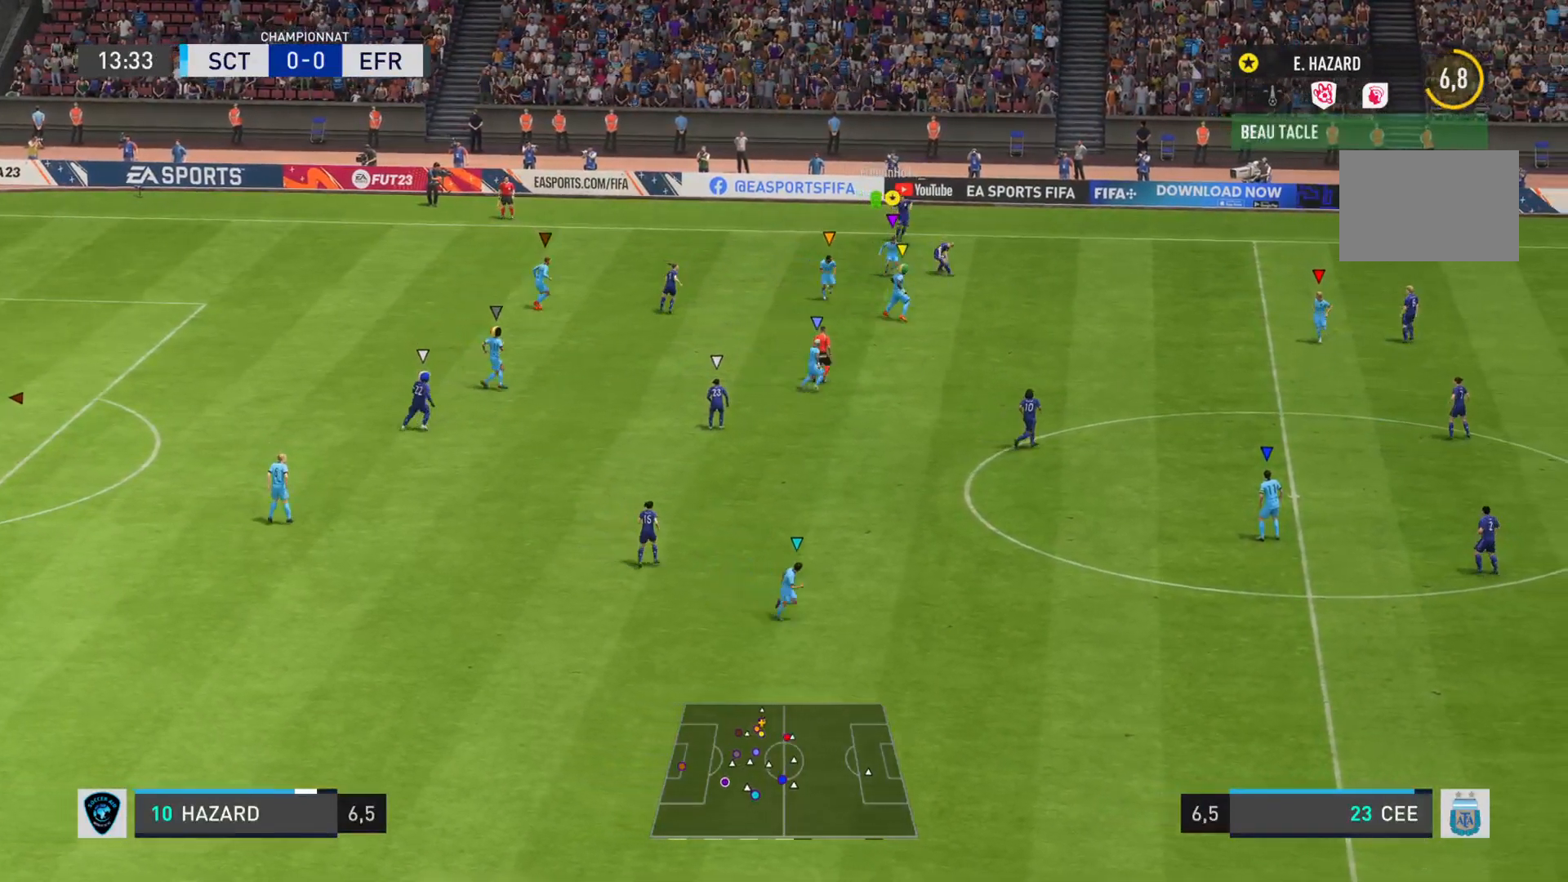
{"buttons": ["R2"], "left_stick": "down-right", "right_stick": "center", "events": [[50, "left_stick", "down"], [50, "right_stick", "center"], [133, "CROSS", "down"], [150, "R2", "up"], [267, "CROSS", "up"], [267, "left_stick", "down-right"], [300, "R2", "down"]]}
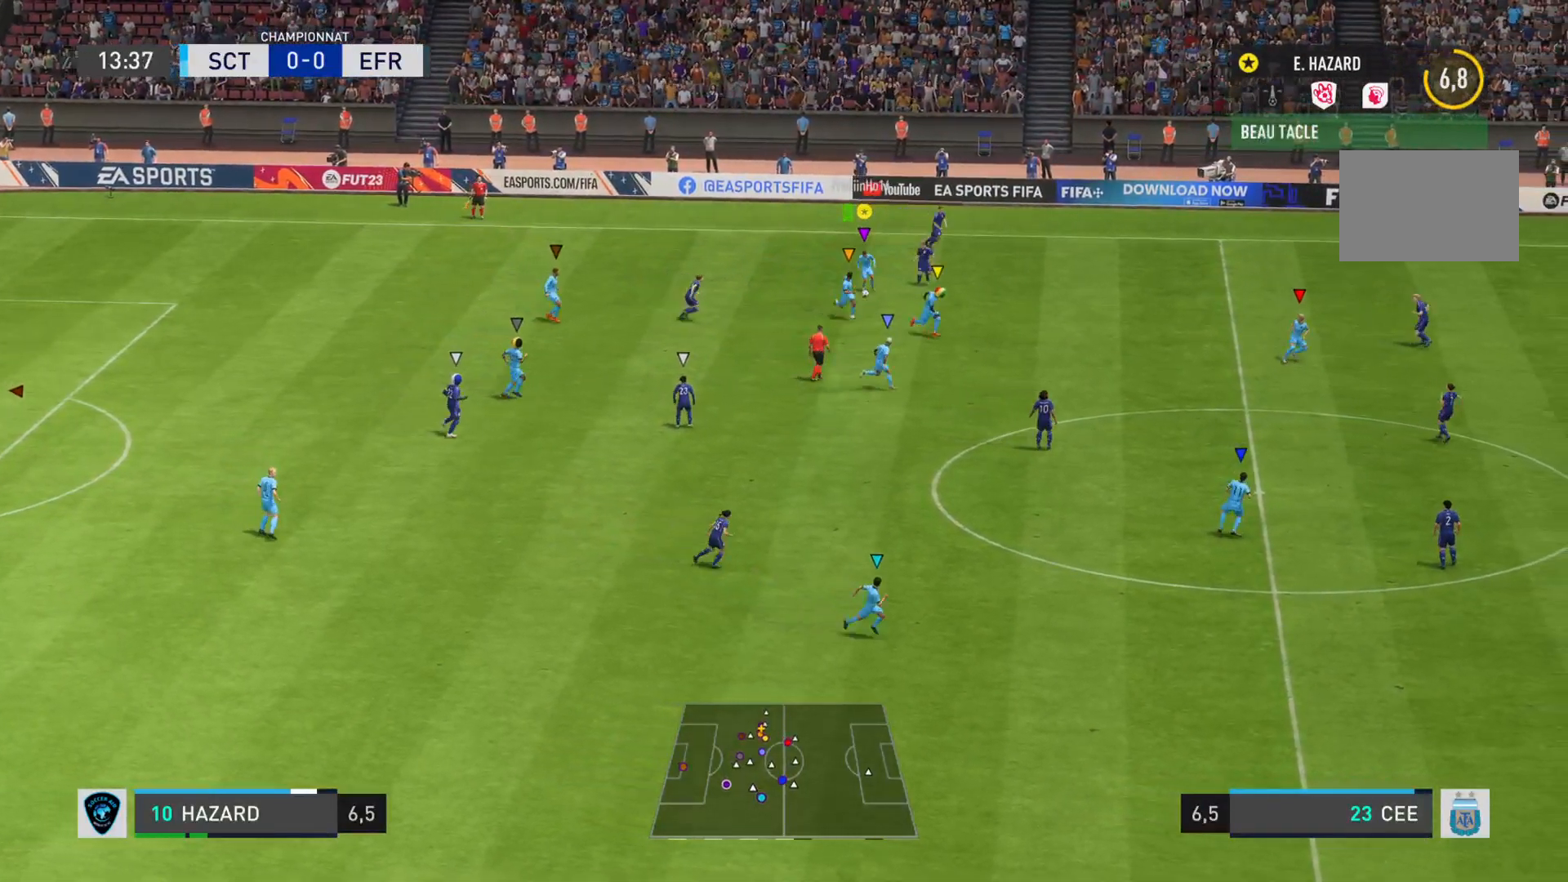
{"buttons": ["R2"], "left_stick": "right", "right_stick": "down-right", "events": [[101, "right_stick", "down-right"], [451, "left_stick", "right"]]}
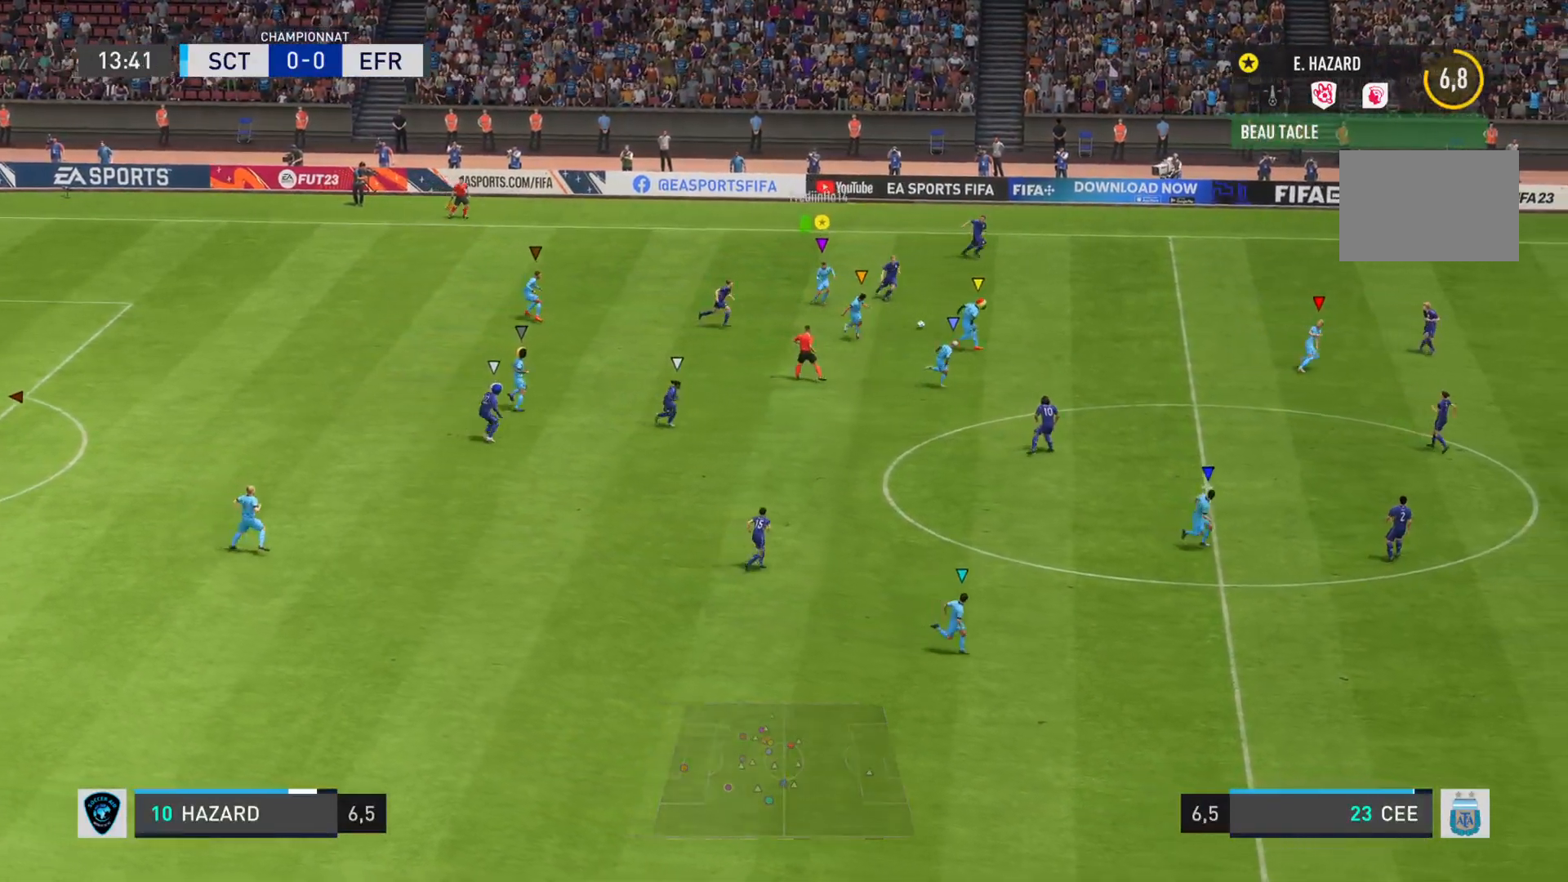
{"buttons": ["R2"], "left_stick": "right", "right_stick": "down-right", "events": []}
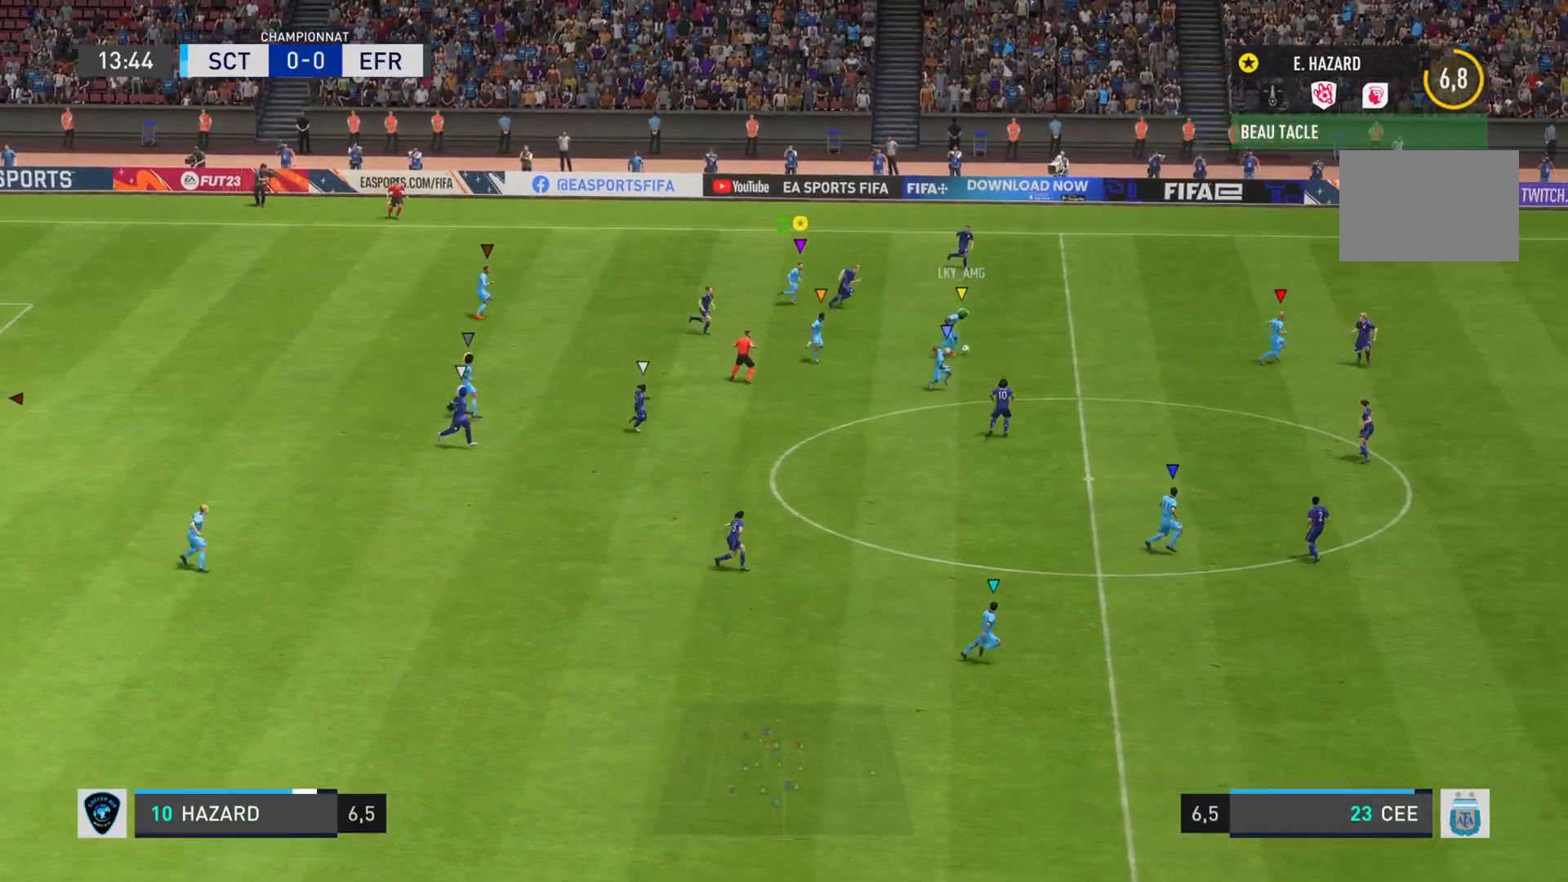
{"buttons": ["R2"], "left_stick": "right", "right_stick": "down-right", "events": []}
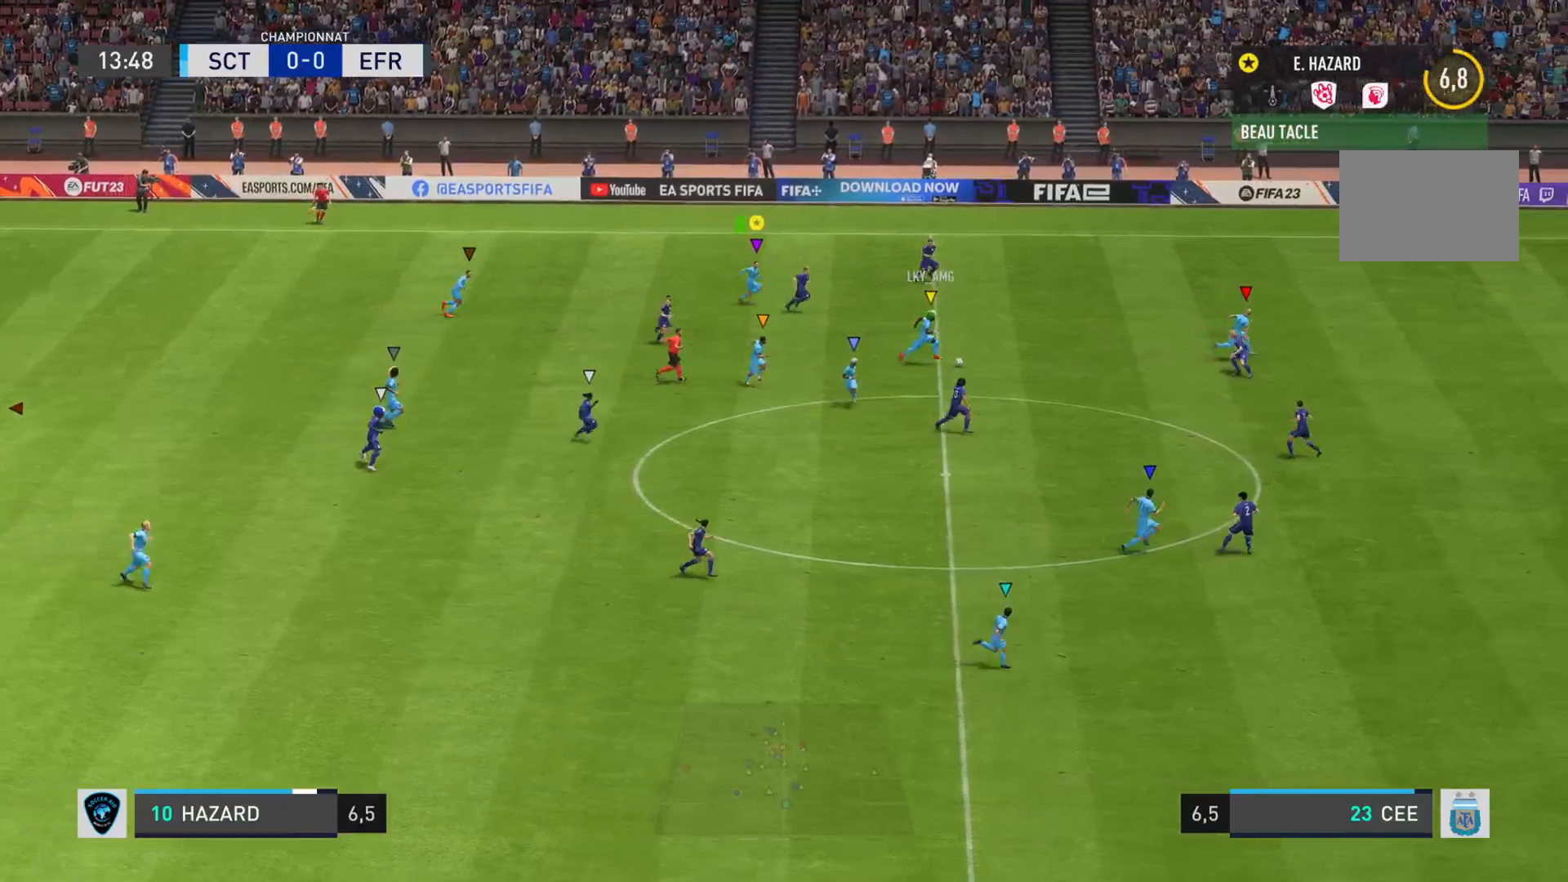
{"buttons": ["R2"], "left_stick": "right", "right_stick": "down-right", "events": []}
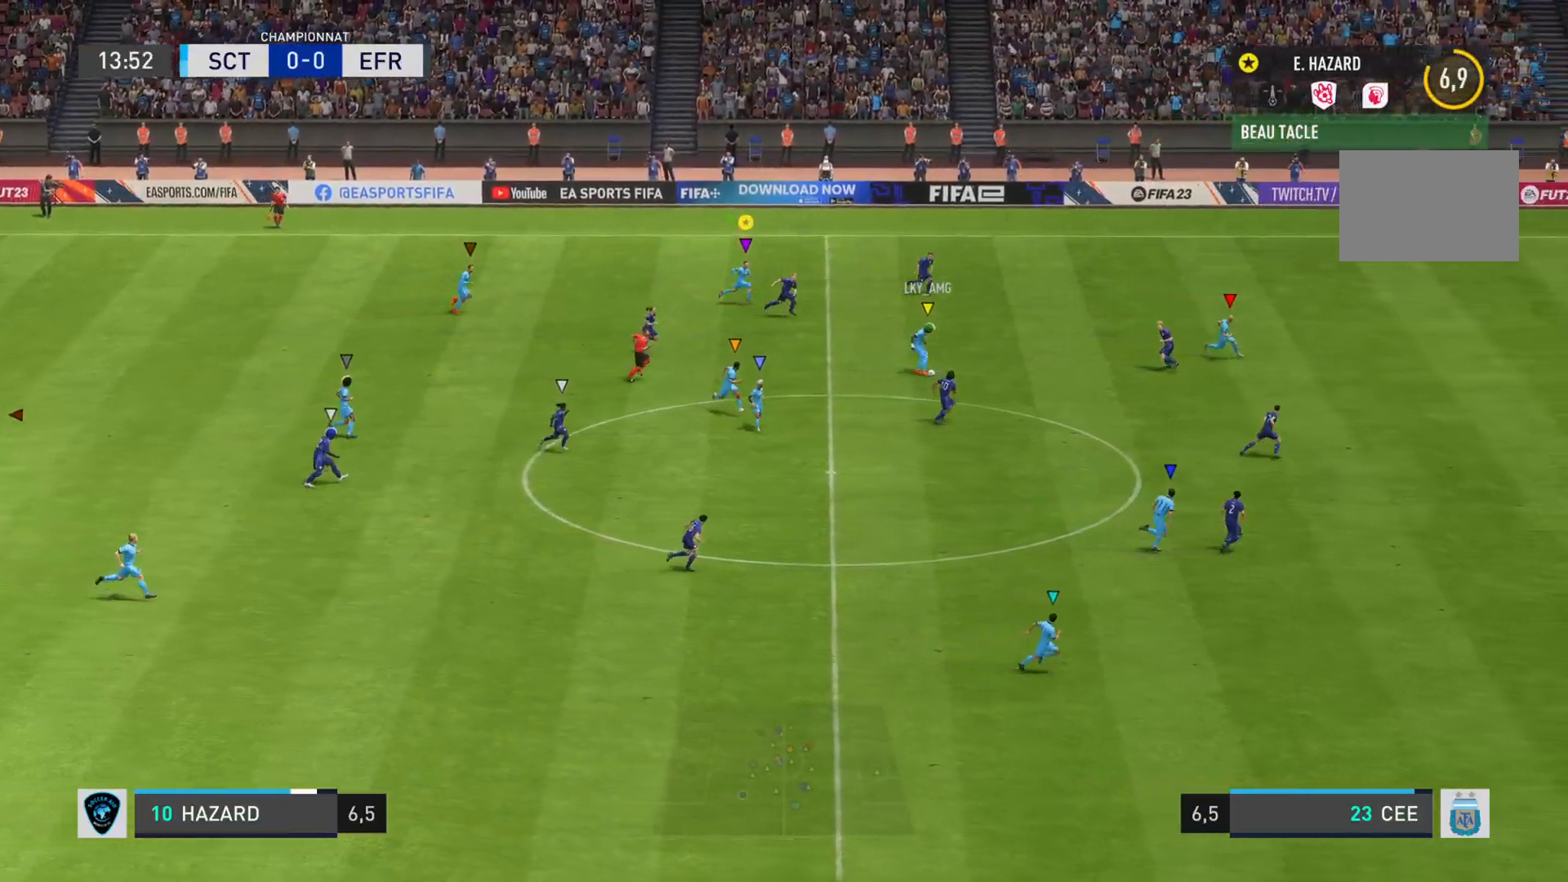
{"buttons": ["R2"], "left_stick": "right", "right_stick": "center", "events": [[167, "L1", "down"], [201, "right_stick", "center"], [251, "R2", "up"], [501, "L1", "up"], [501, "R2", "down"]]}
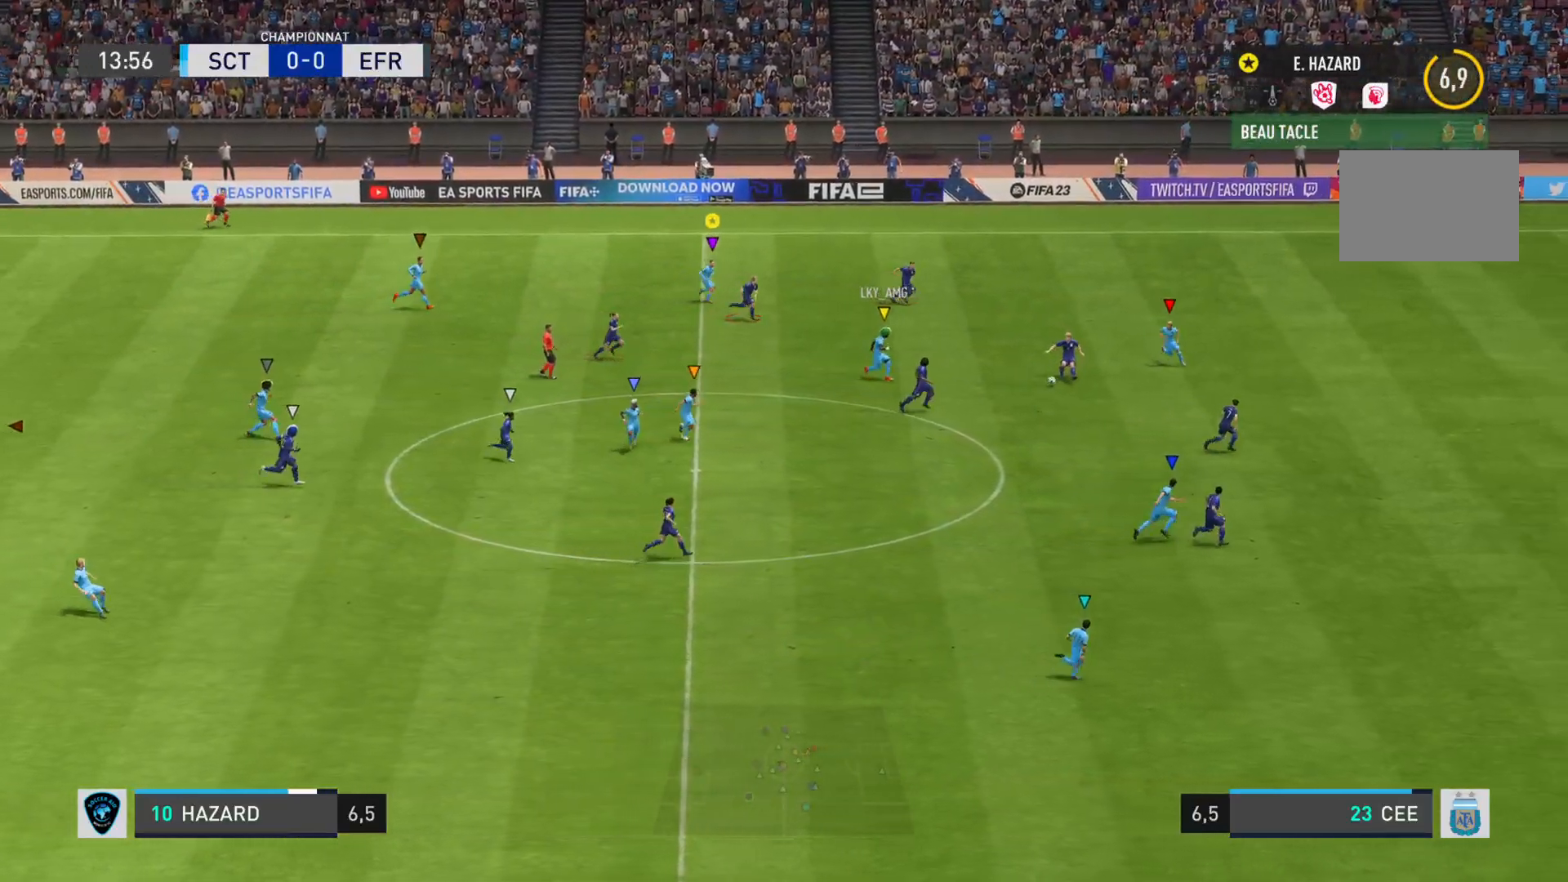
{"buttons": ["R2"], "left_stick": "right", "right_stick": "down-right", "events": [[67, "right_stick", "down-right"]]}
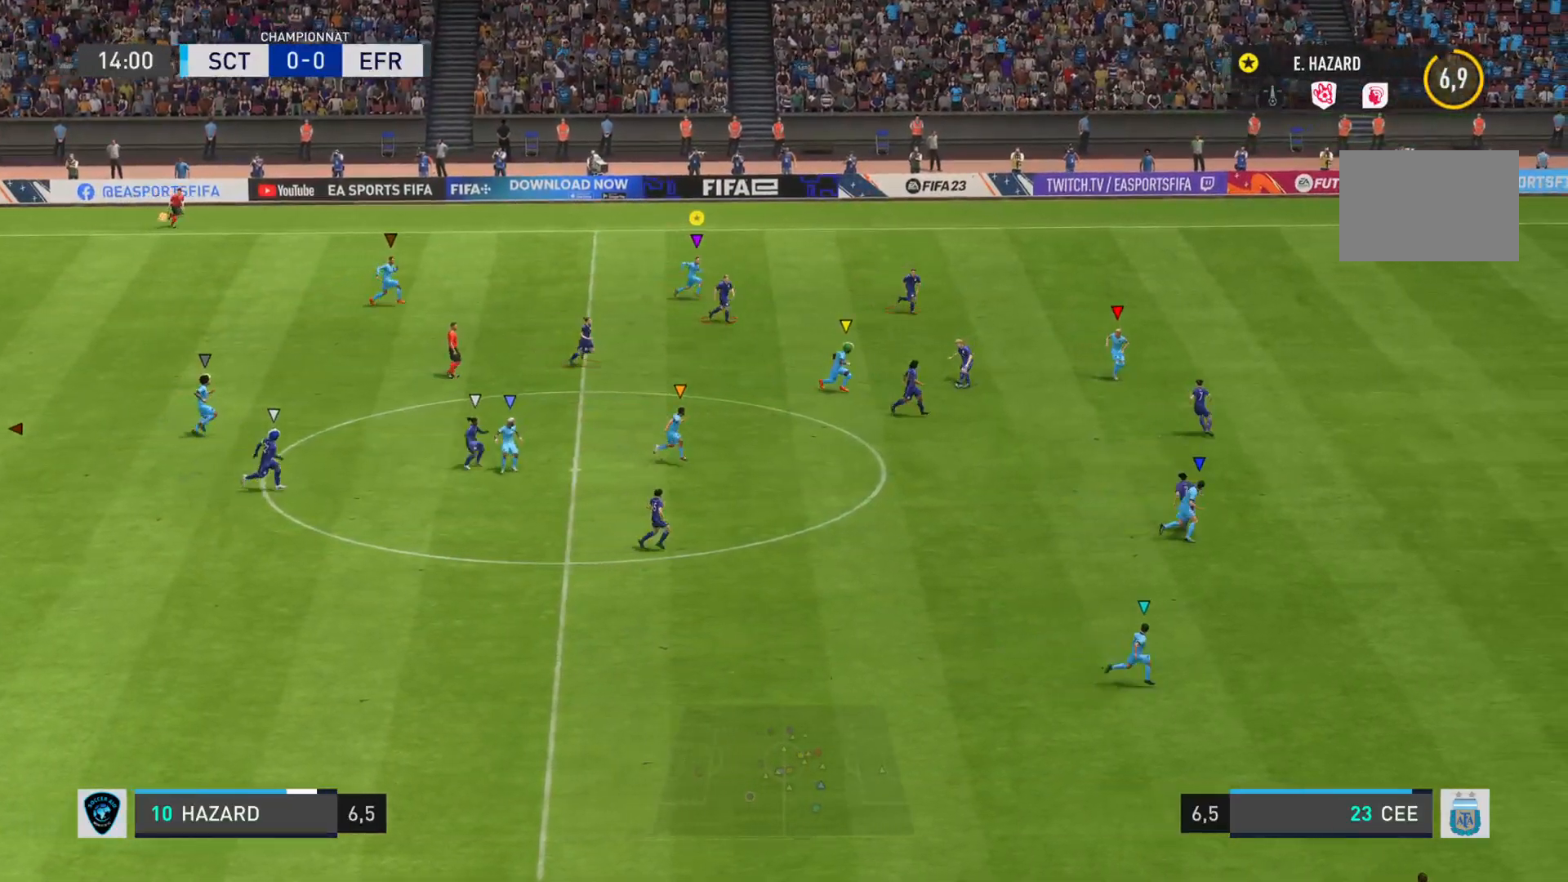
{"buttons": ["L2", "R2"], "left_stick": "down", "right_stick": "right", "events": [[117, "left_stick", "down-right"], [184, "right_stick", "center"], [234, "R2", "up"], [317, "right_stick", "right"], [334, "R2", "down"], [384, "left_stick", "down"], [401, "L2", "down"]]}
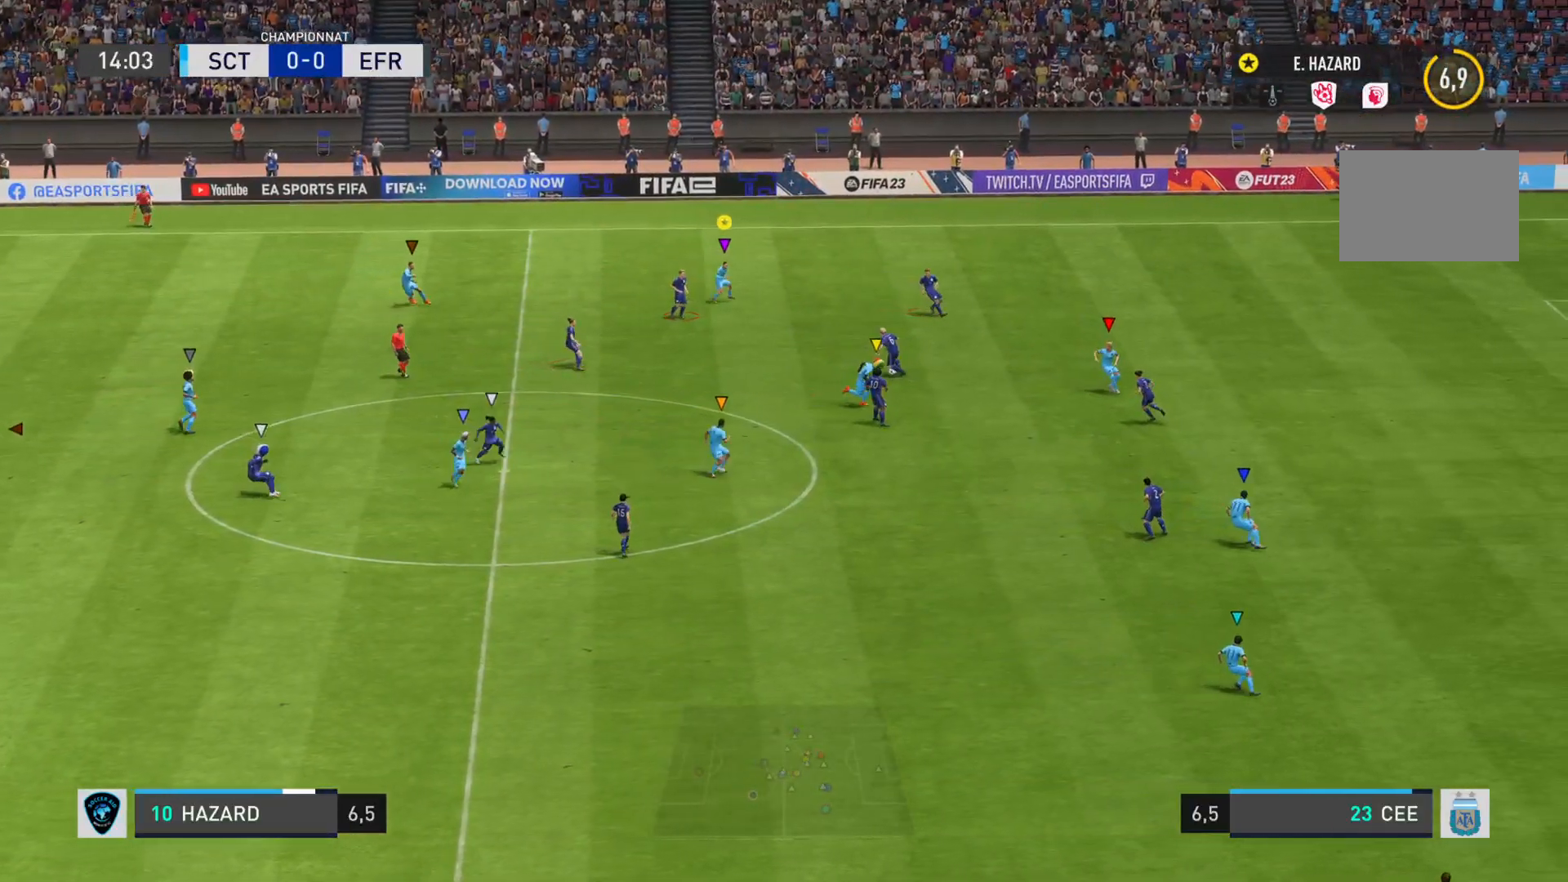
{"buttons": ["L2", "R2"], "left_stick": "down-left", "right_stick": "up-right"}
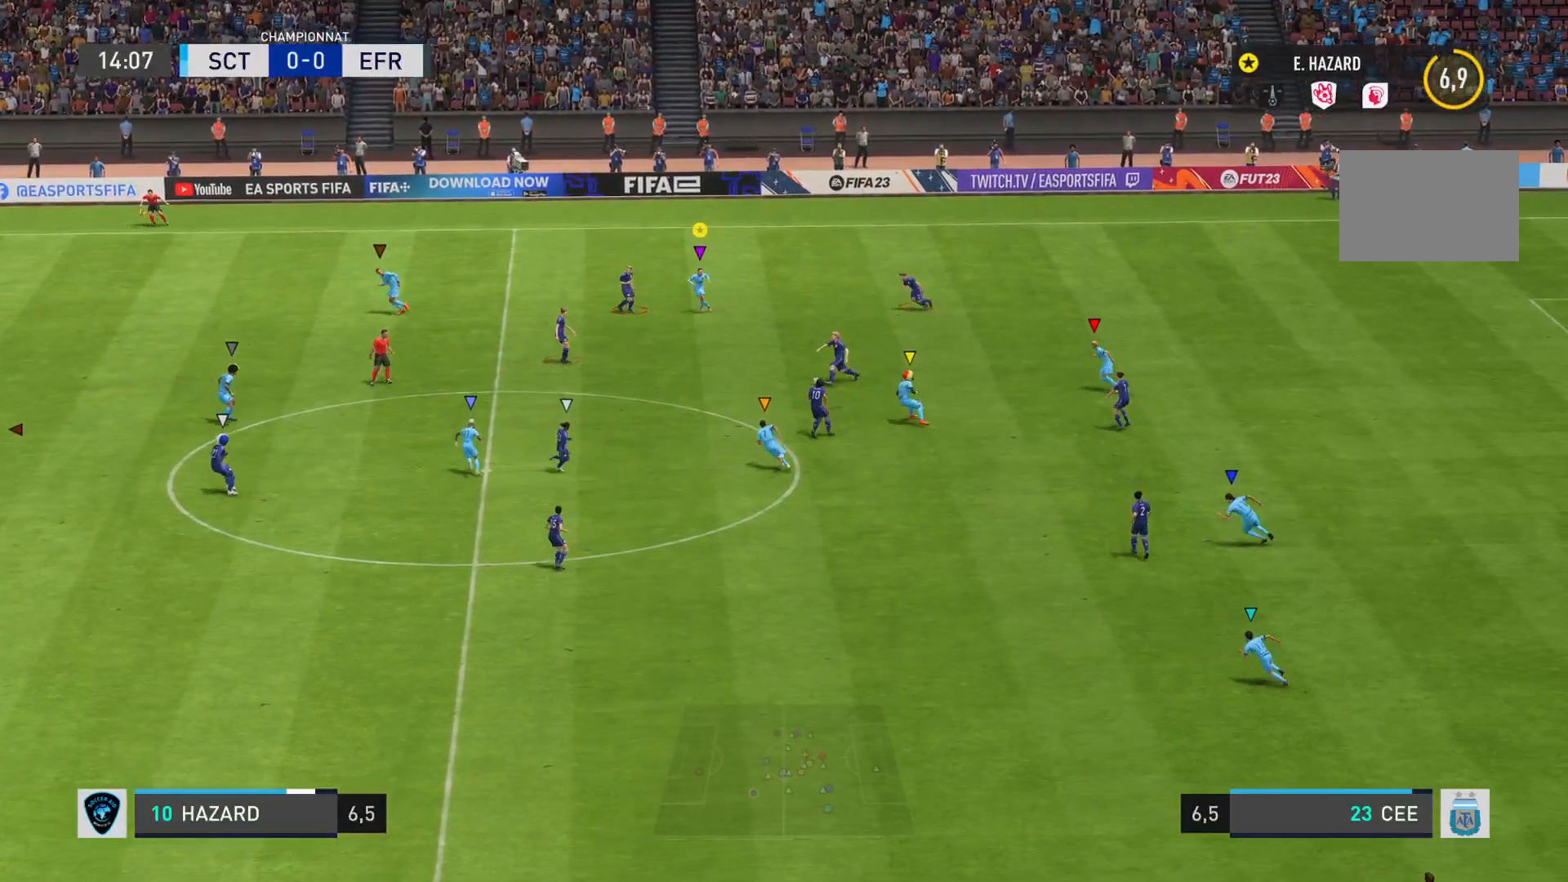
{"buttons": ["R2"], "left_stick": "down-left", "right_stick": "up-left", "events": [[51, "right_stick", "up"], [184, "right_stick", "up-left"], [251, "L2", "up"]]}
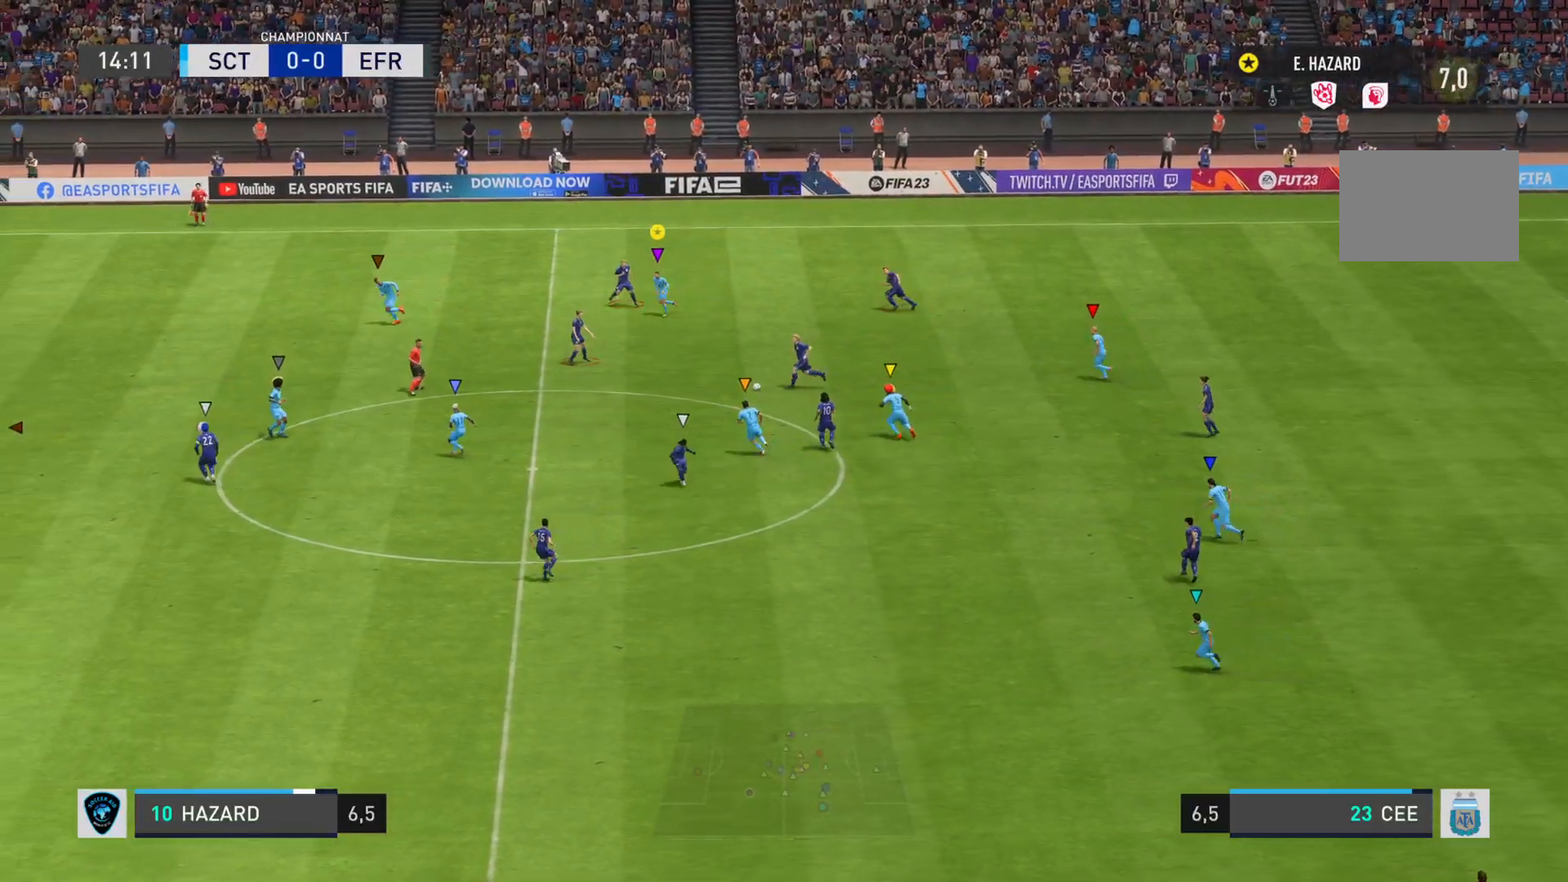
{"buttons": ["R2"], "left_stick": "down-left", "right_stick": "left", "events": [[33, "right_stick", "left"]]}
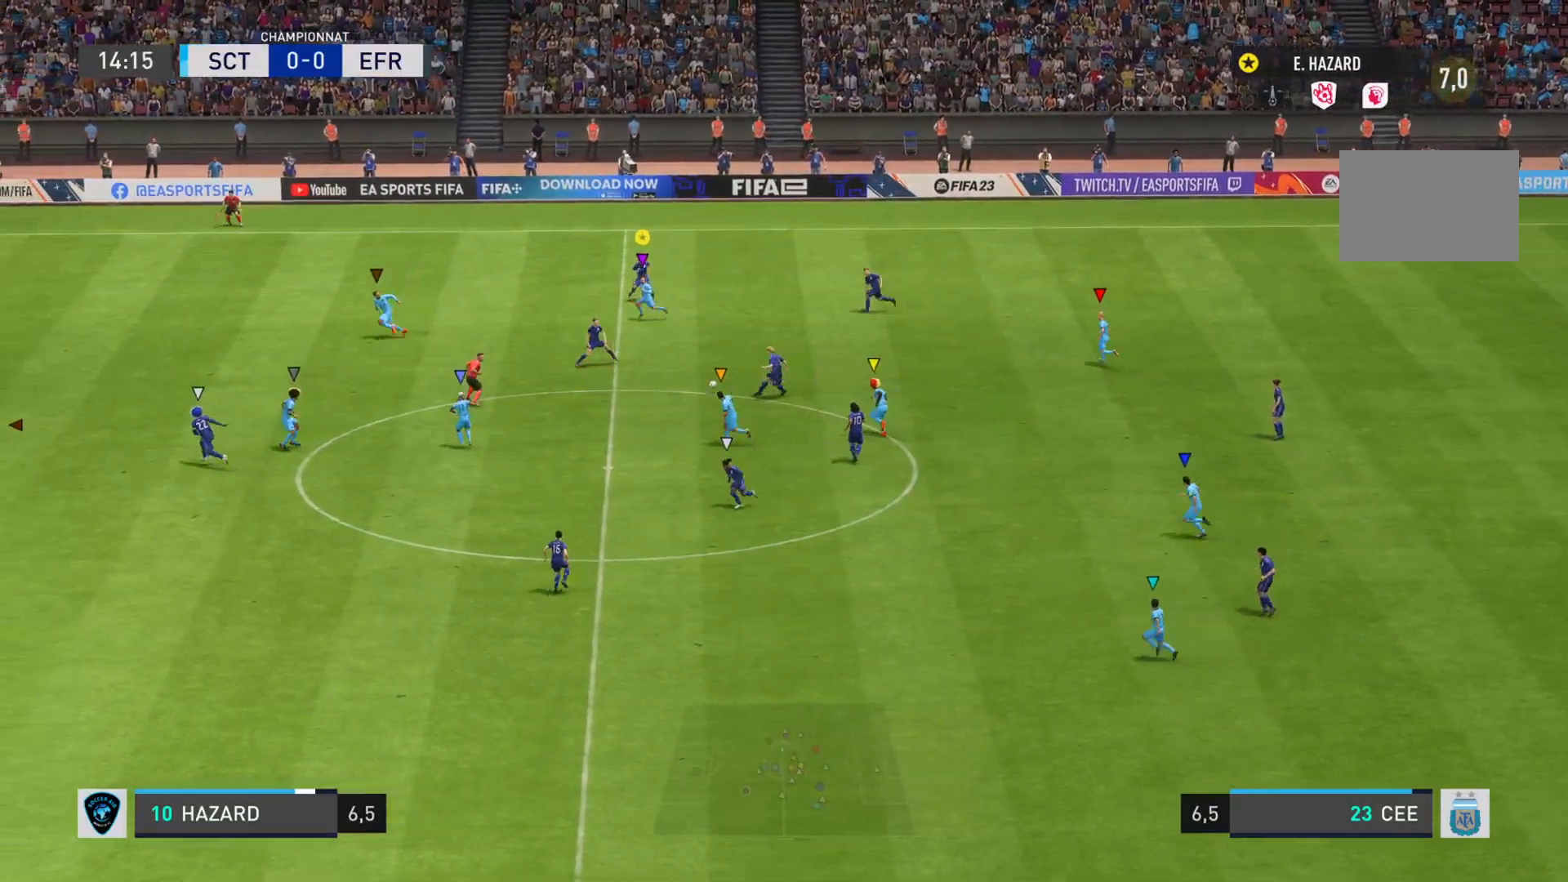
{"buttons": ["R2"], "left_stick": "down-left", "right_stick": "left", "events": []}
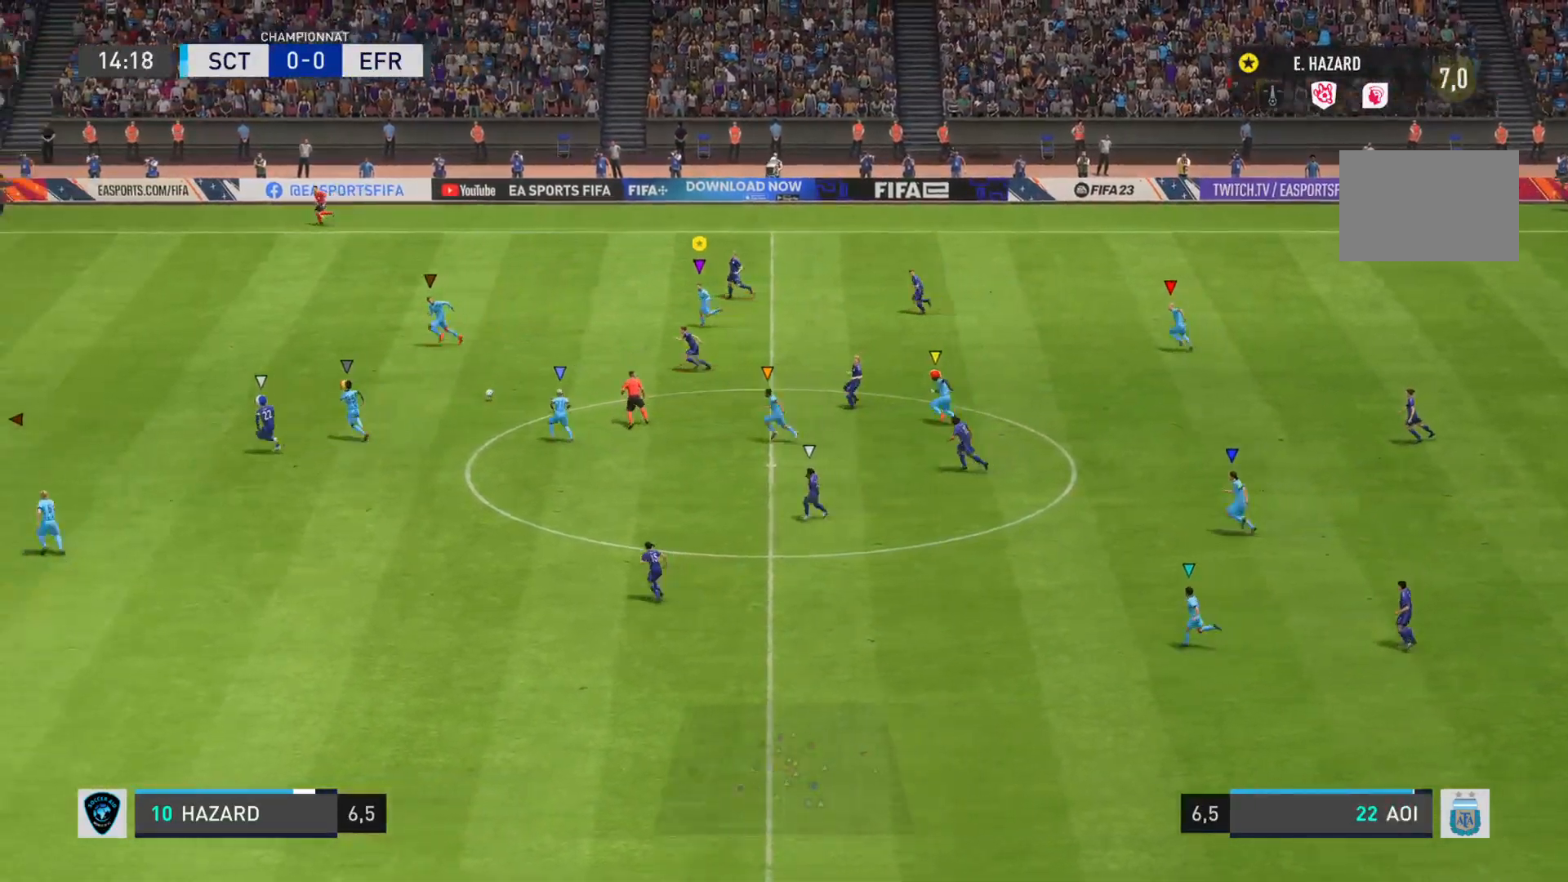
{"buttons": ["L1"], "left_stick": "left", "right_stick": "center", "events": [[200, "left_stick", "left"], [350, "R2", "up"], [350, "right_stick", "center"], [467, "L1", "down"]]}
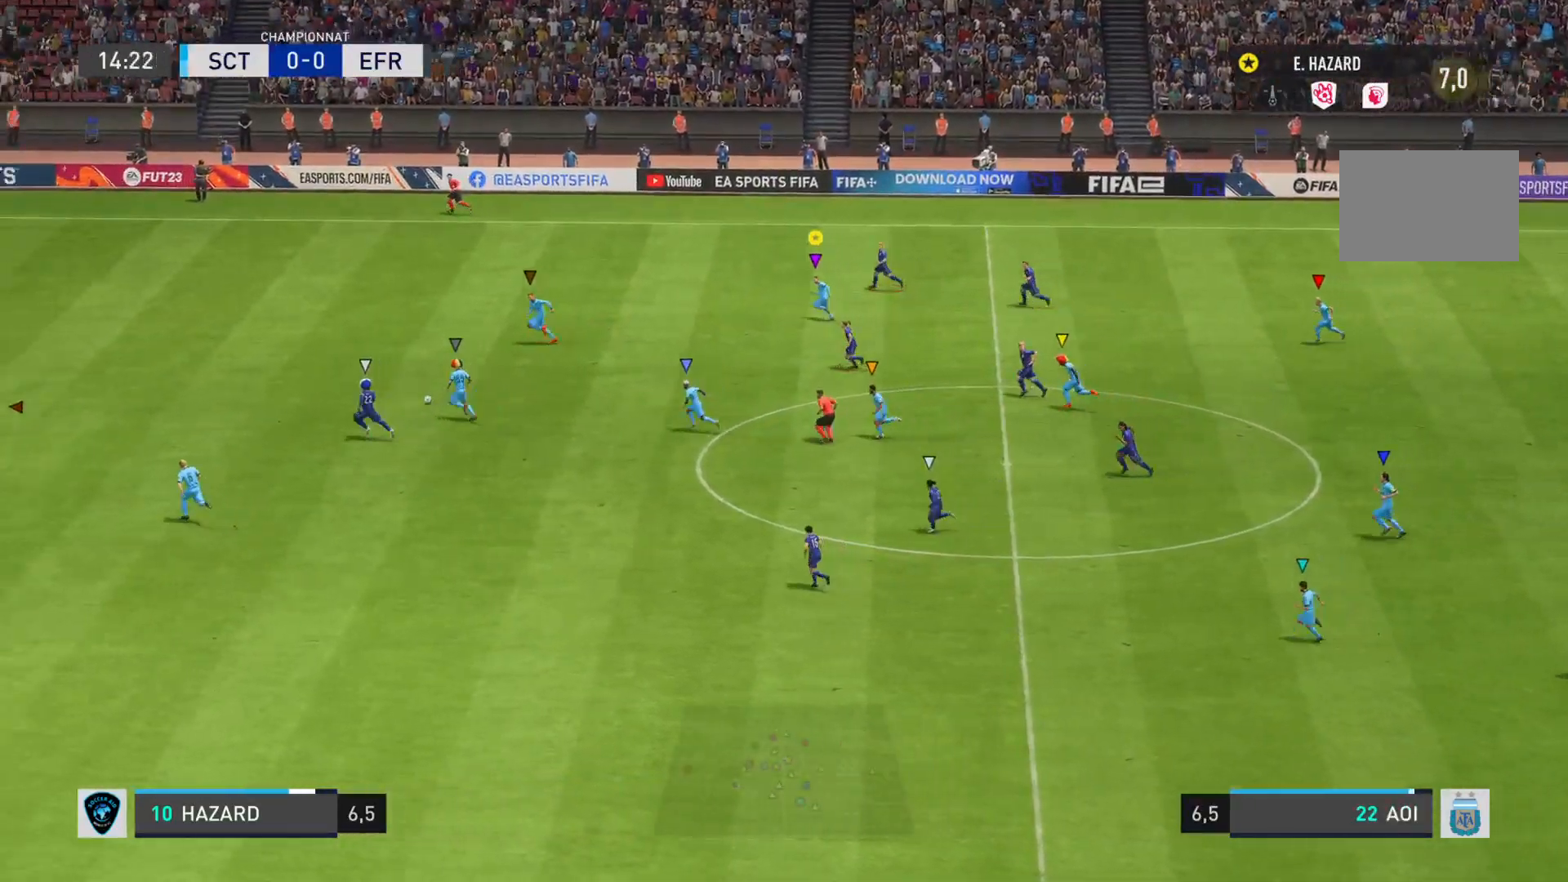
{"buttons": ["L1"], "left_stick": "left", "right_stick": "left", "events": [[317, "right_stick", "left"]]}
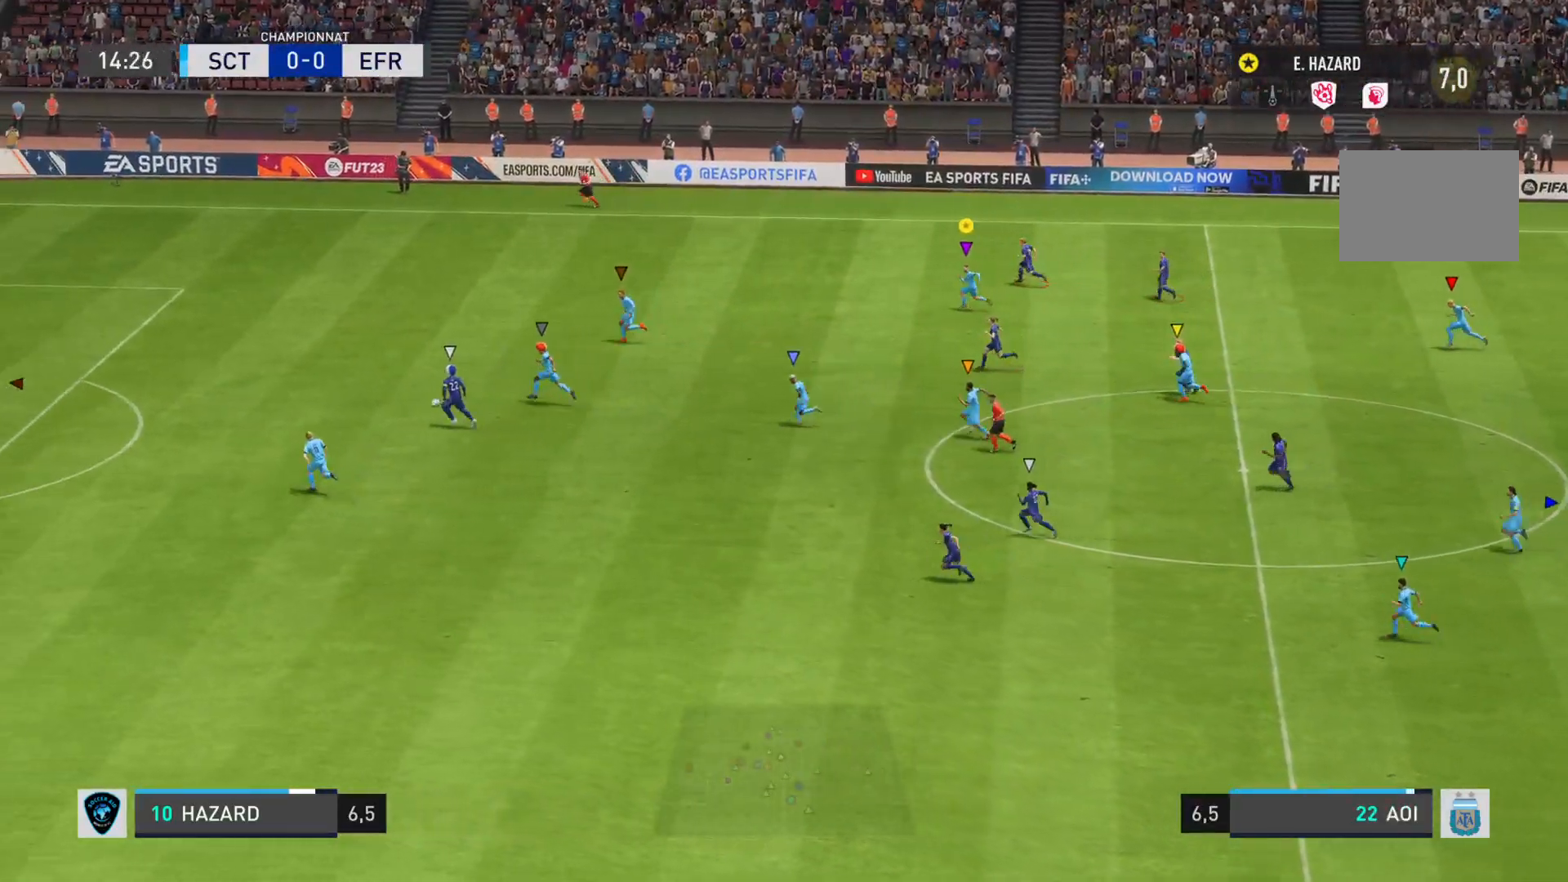
{"buttons": ["L1", "R1"], "left_stick": "left", "right_stick": "left", "events": [[217, "R1", "down"]]}
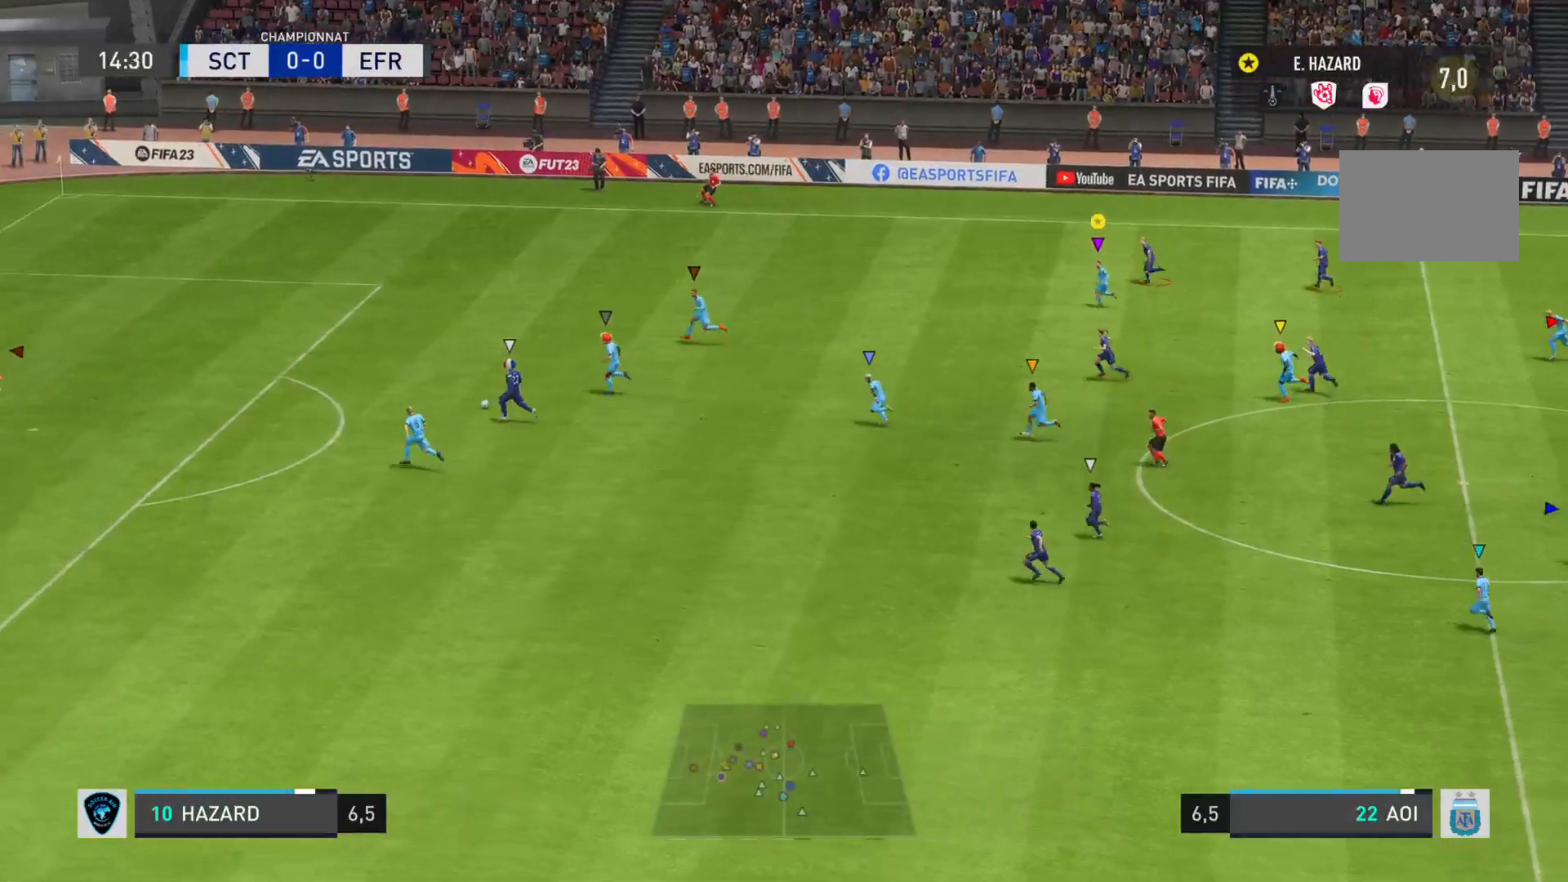
{"buttons": ["L1", "R1"], "left_stick": "left", "right_stick": "left", "events": [[117, "R1", "up"], [167, "R1", "down"]]}
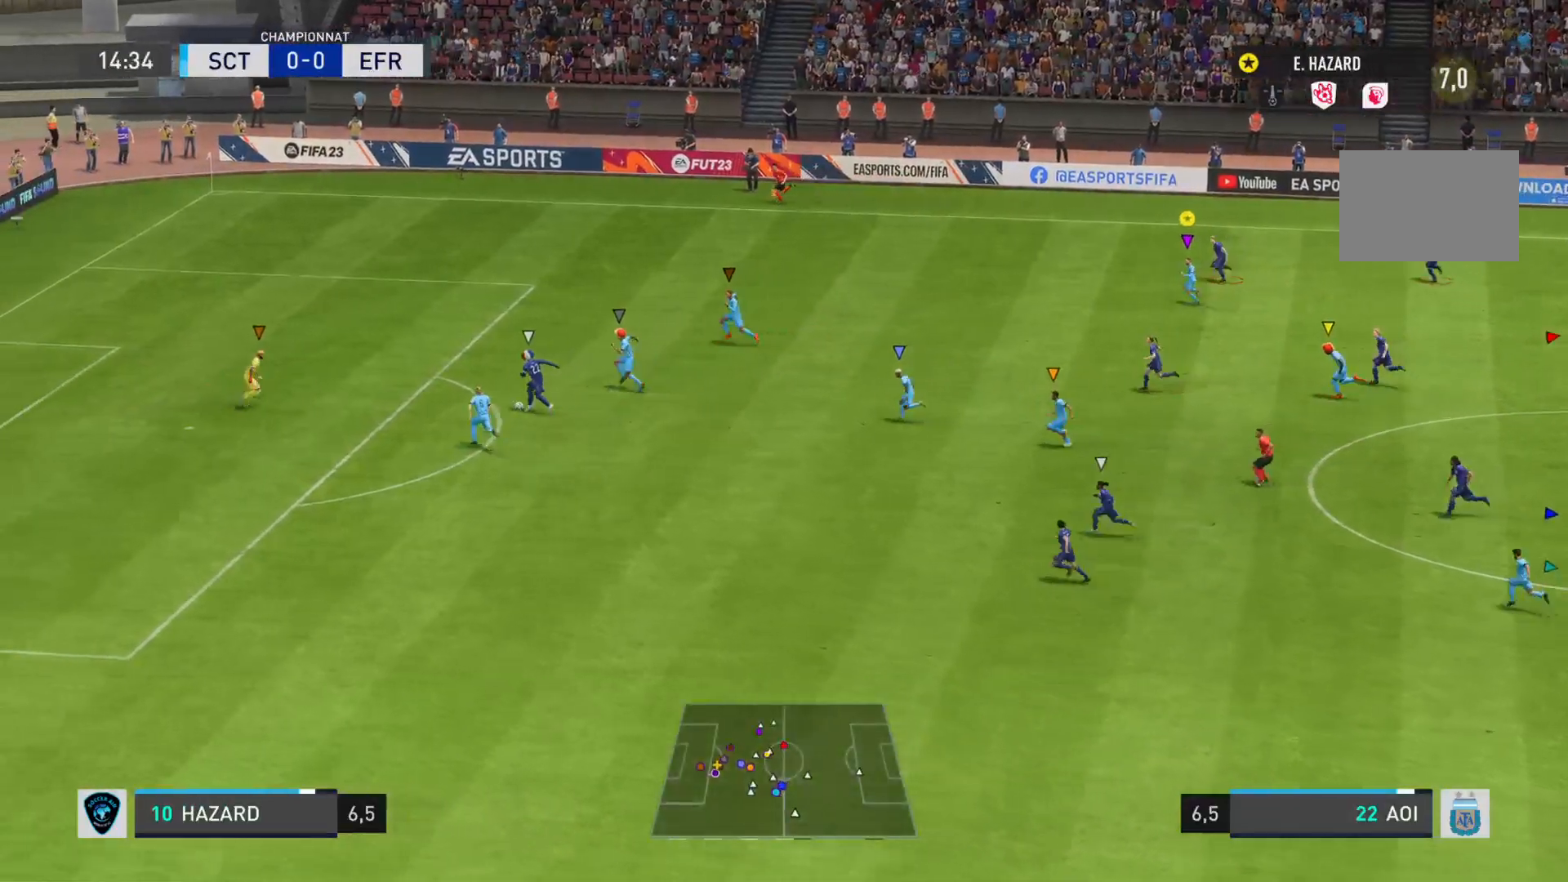
{"buttons": ["L1", "R1"], "left_stick": "left", "right_stick": "left", "events": []}
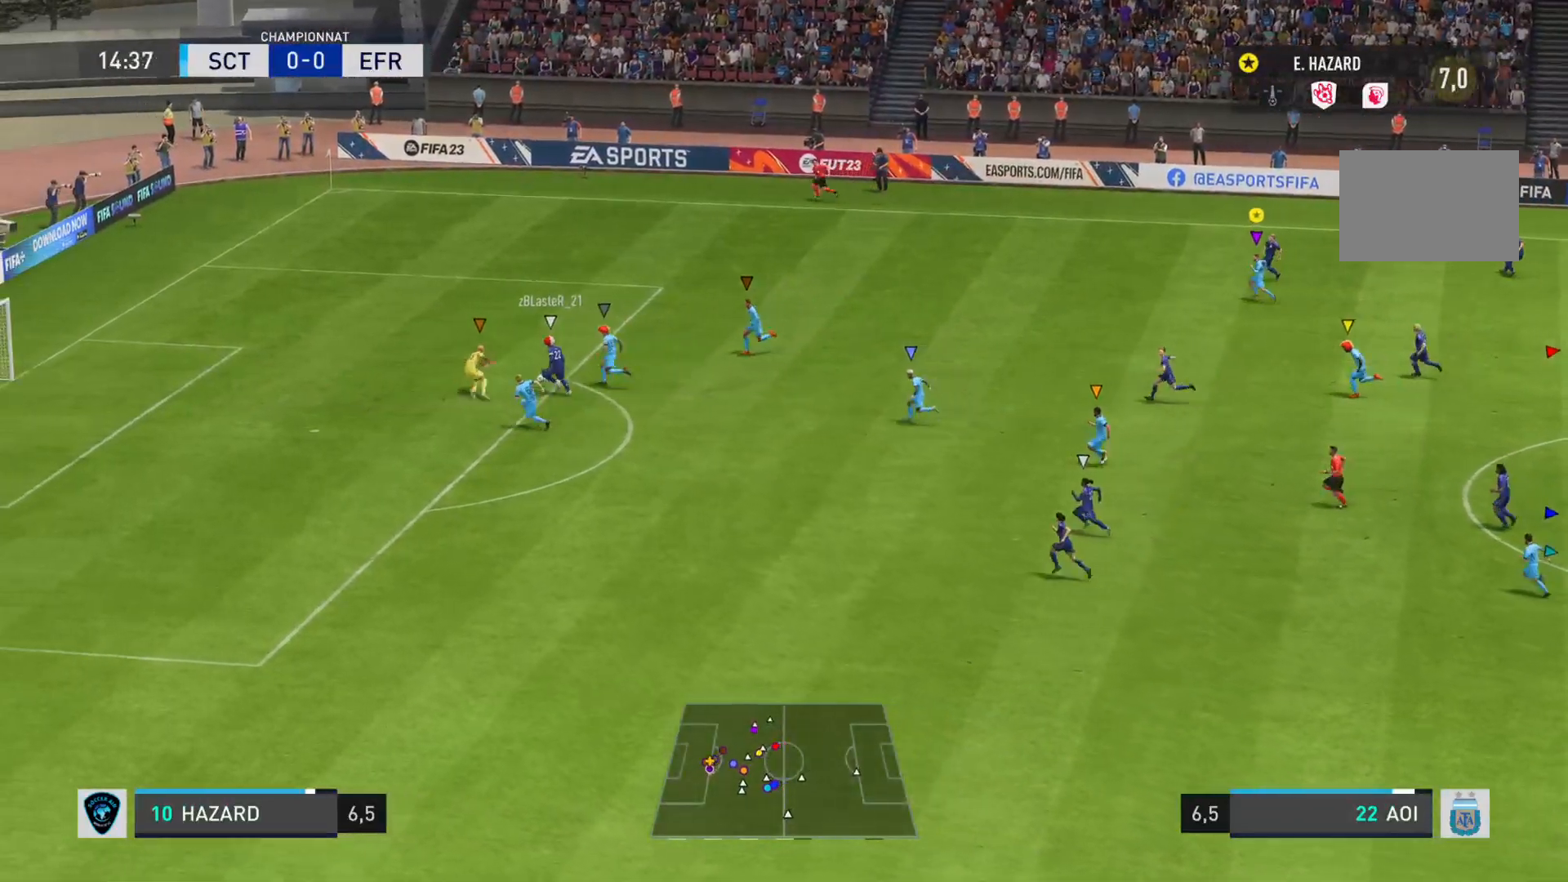
{"buttons": ["L1", "R1"], "left_stick": "up", "right_stick": "left", "events": [[234, "left_stick", "up"]]}
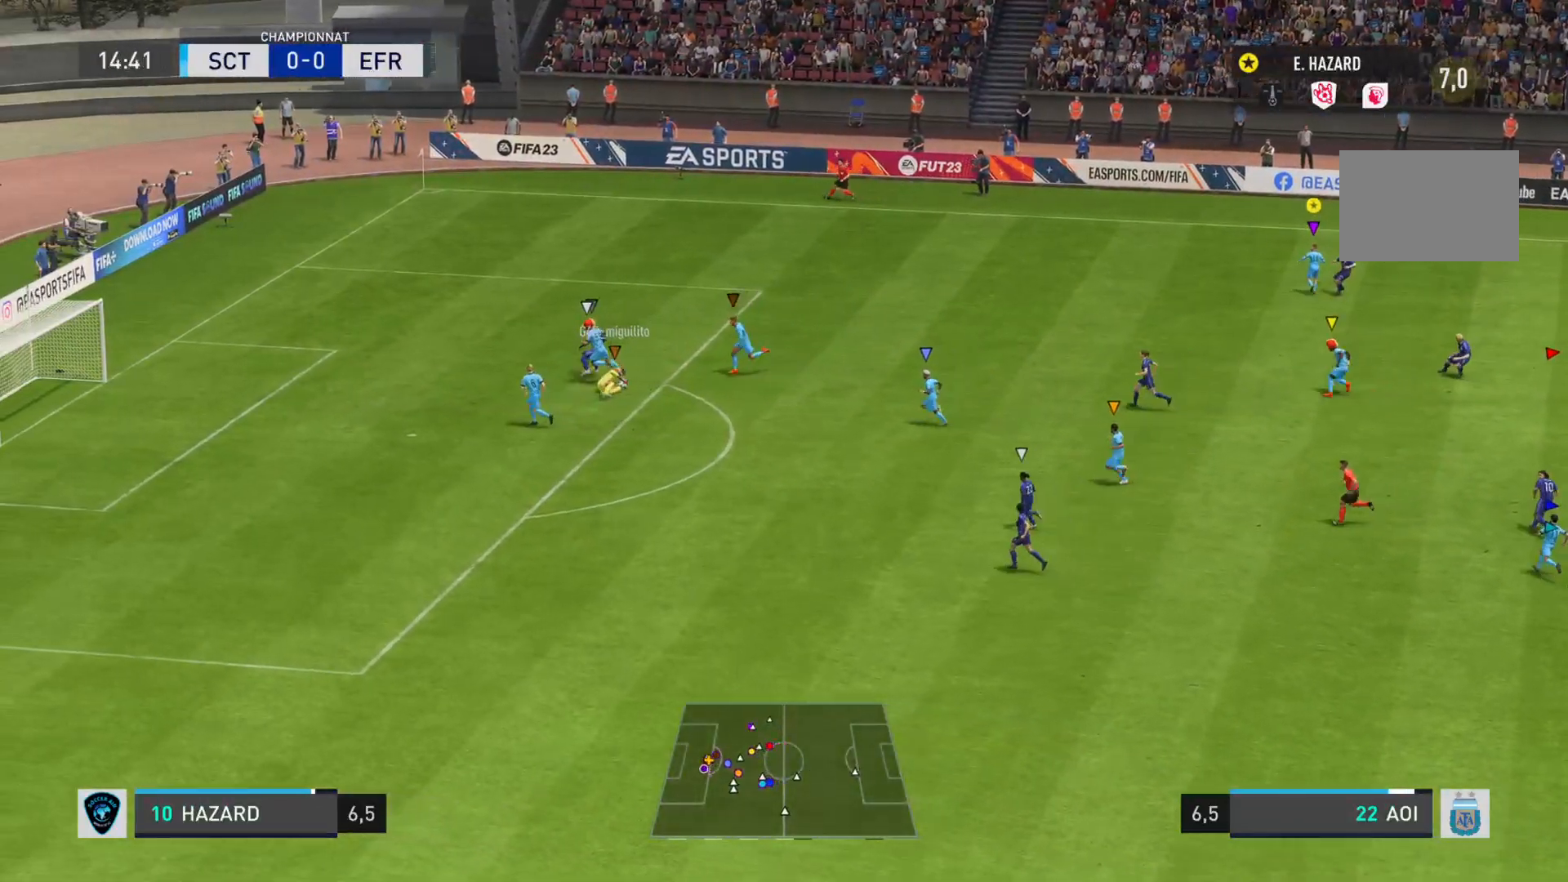
{"buttons": [], "left_stick": "center", "right_stick": "center", "events": [[133, "R1", "up"], [133, "right_stick", "center"], [200, "L1", "up"], [234, "left_stick", "down-right"], [284, "left_stick", "center"]]}
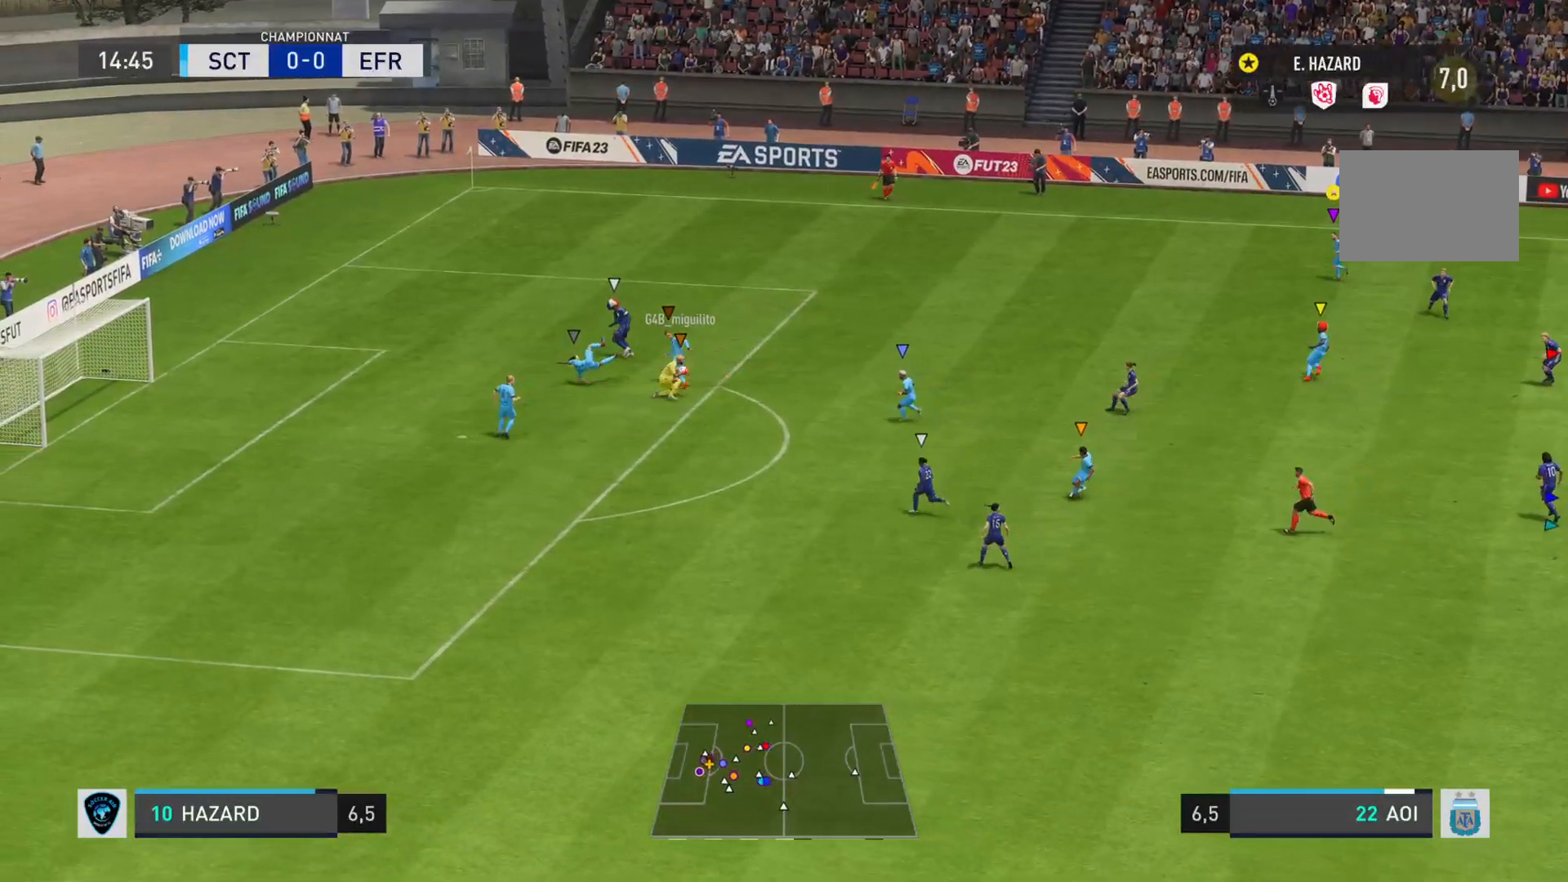
{"buttons": [], "left_stick": "center", "right_stick": "center", "events": []}
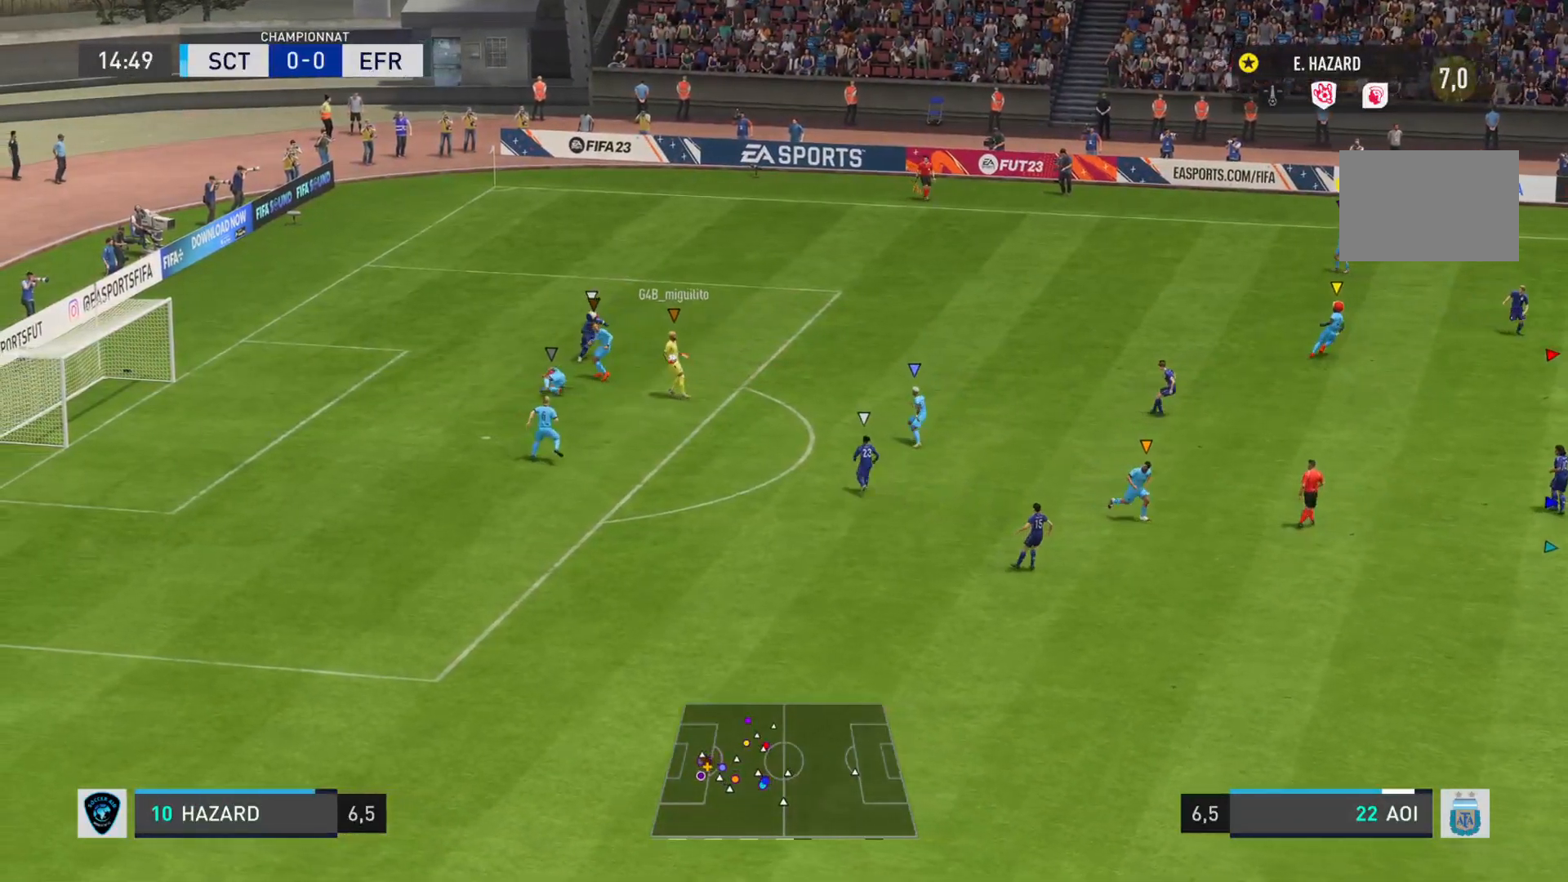
{"buttons": ["L1"], "left_stick": "center", "right_stick": "center", "events": [[17, "L1", "down"], [284, "left_stick", "left"], [500, "left_stick", "center"]]}
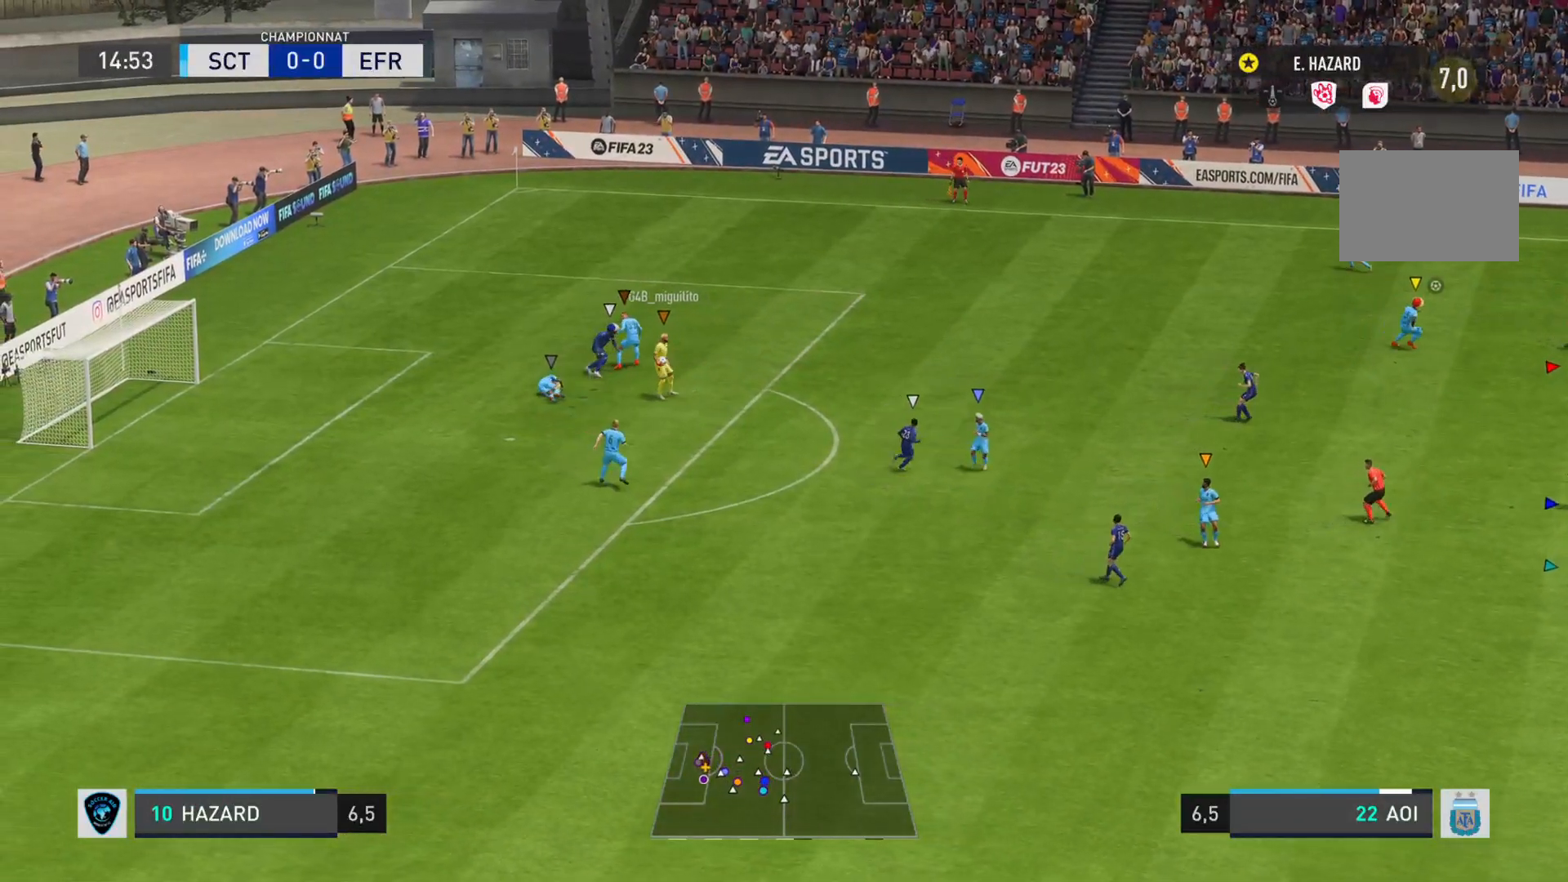
{"buttons": ["L1"], "left_stick": "center", "right_stick": "center", "events": []}
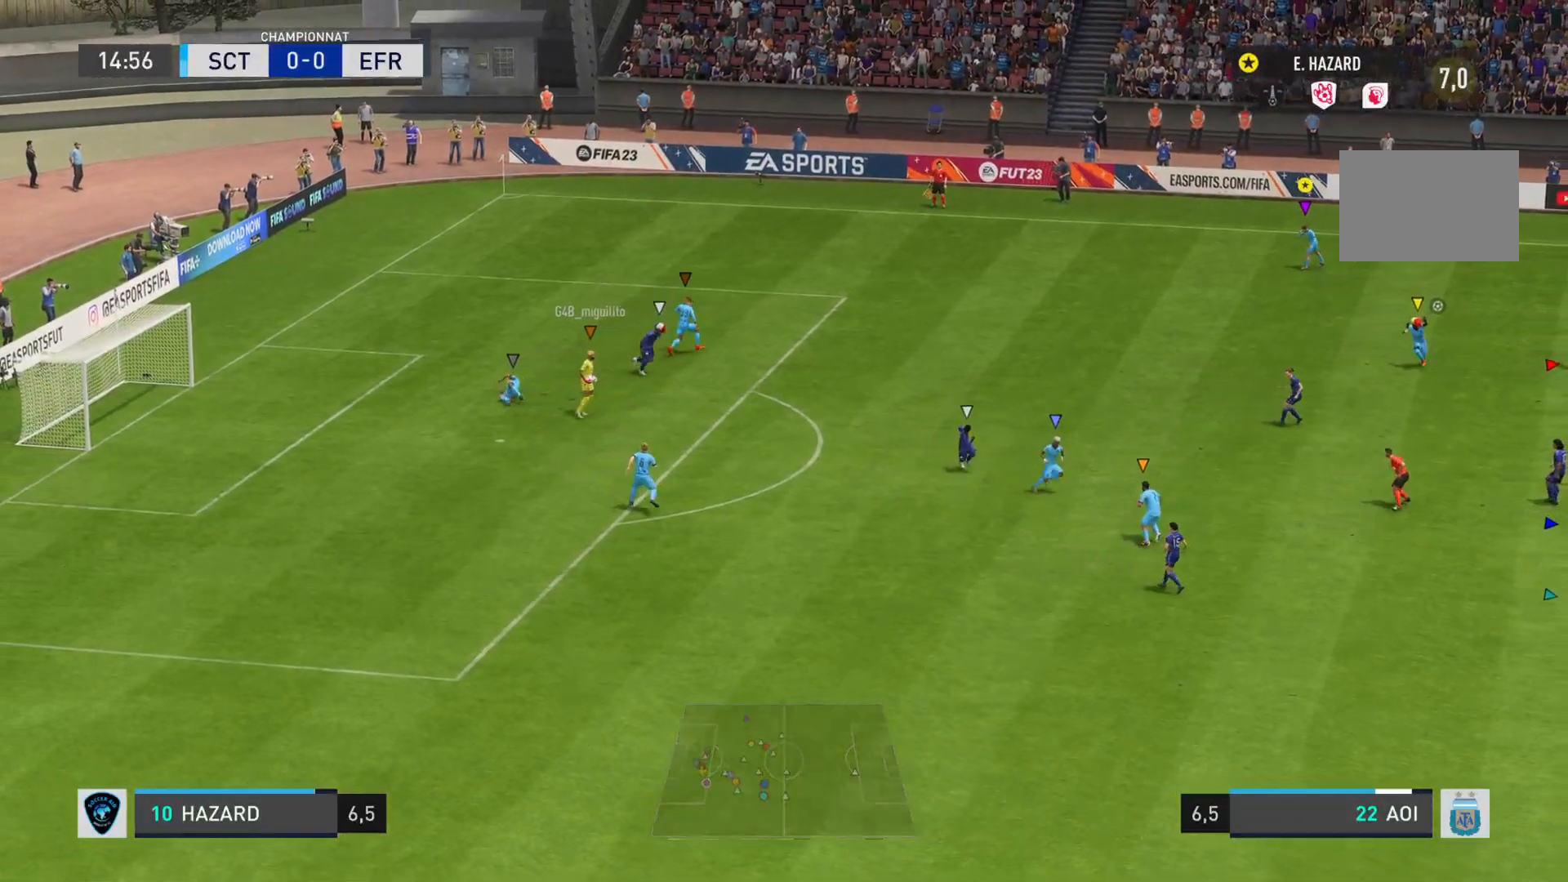
{"buttons": ["L1"], "left_stick": "center", "right_stick": "center", "events": []}
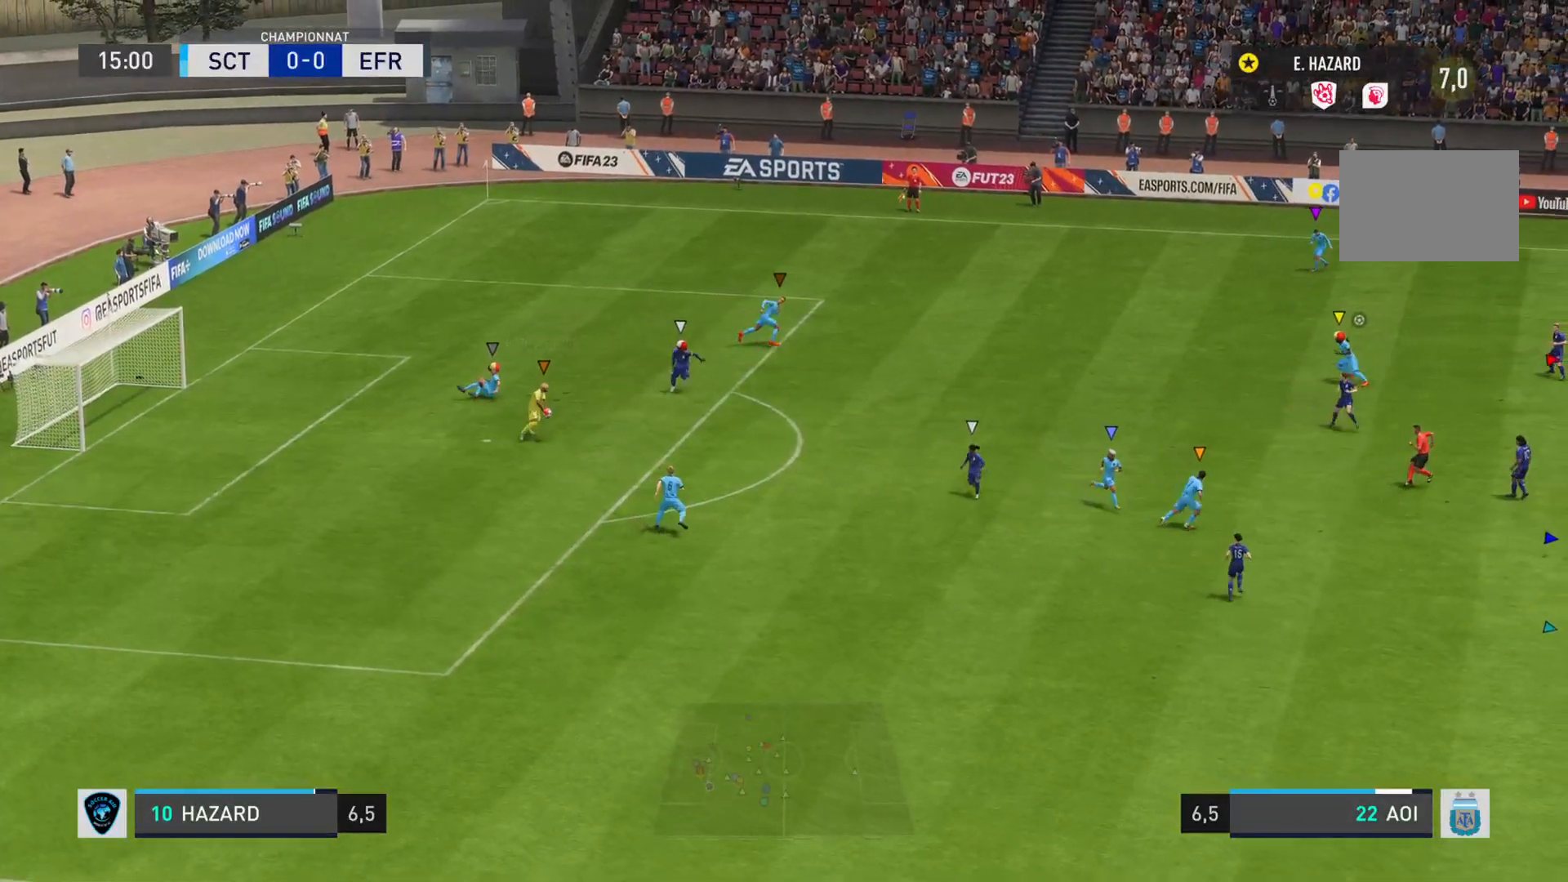
{"buttons": ["L1"], "left_stick": "center", "right_stick": "center", "events": []}
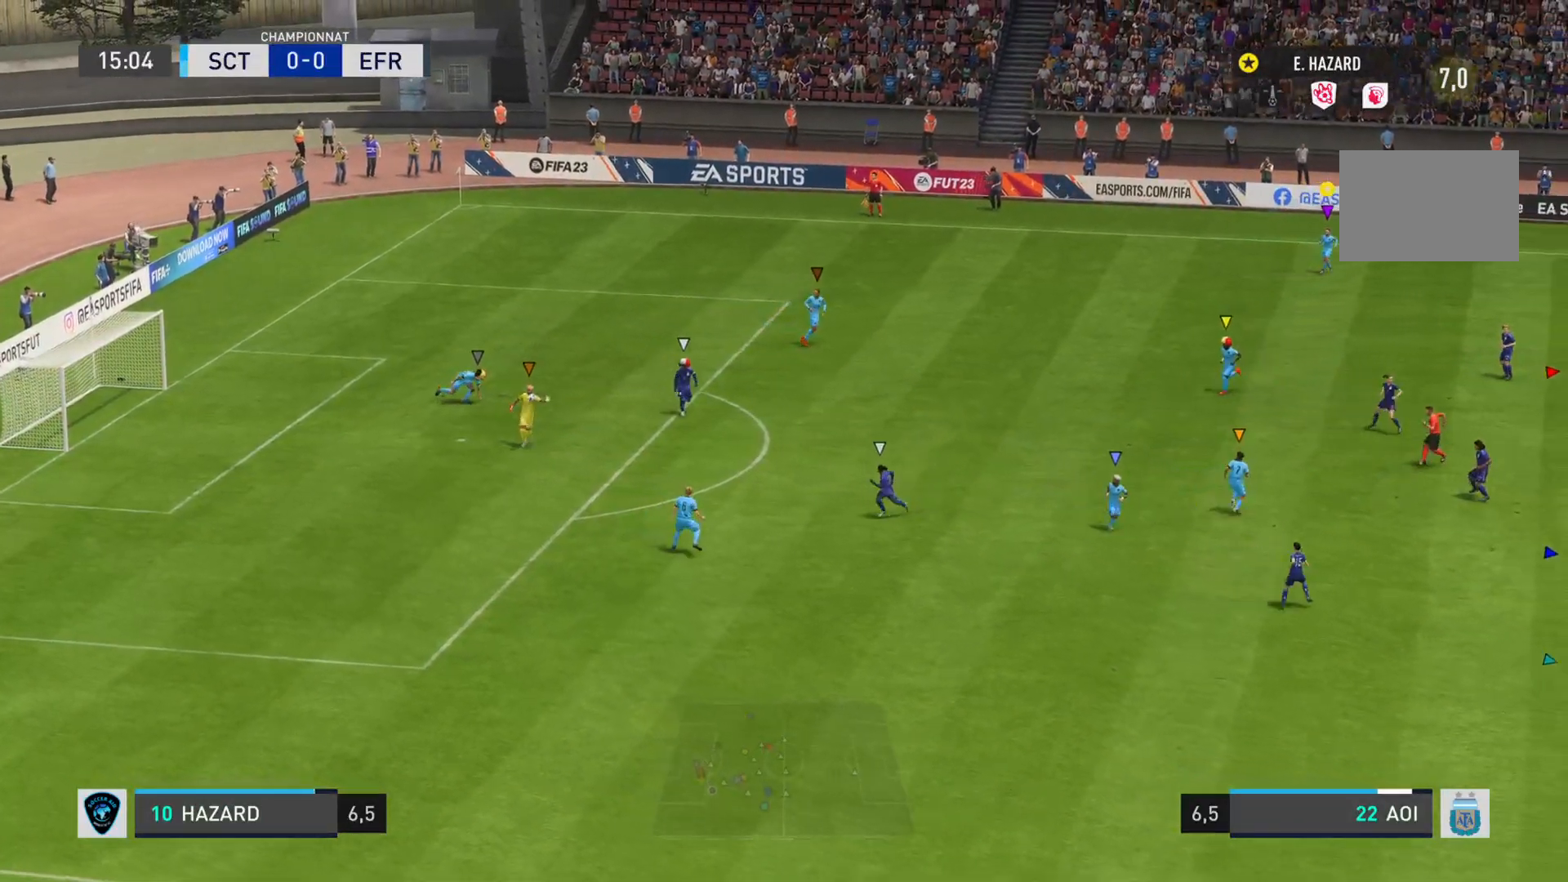
{"buttons": ["L1"], "left_stick": "center", "right_stick": "center", "events": []}
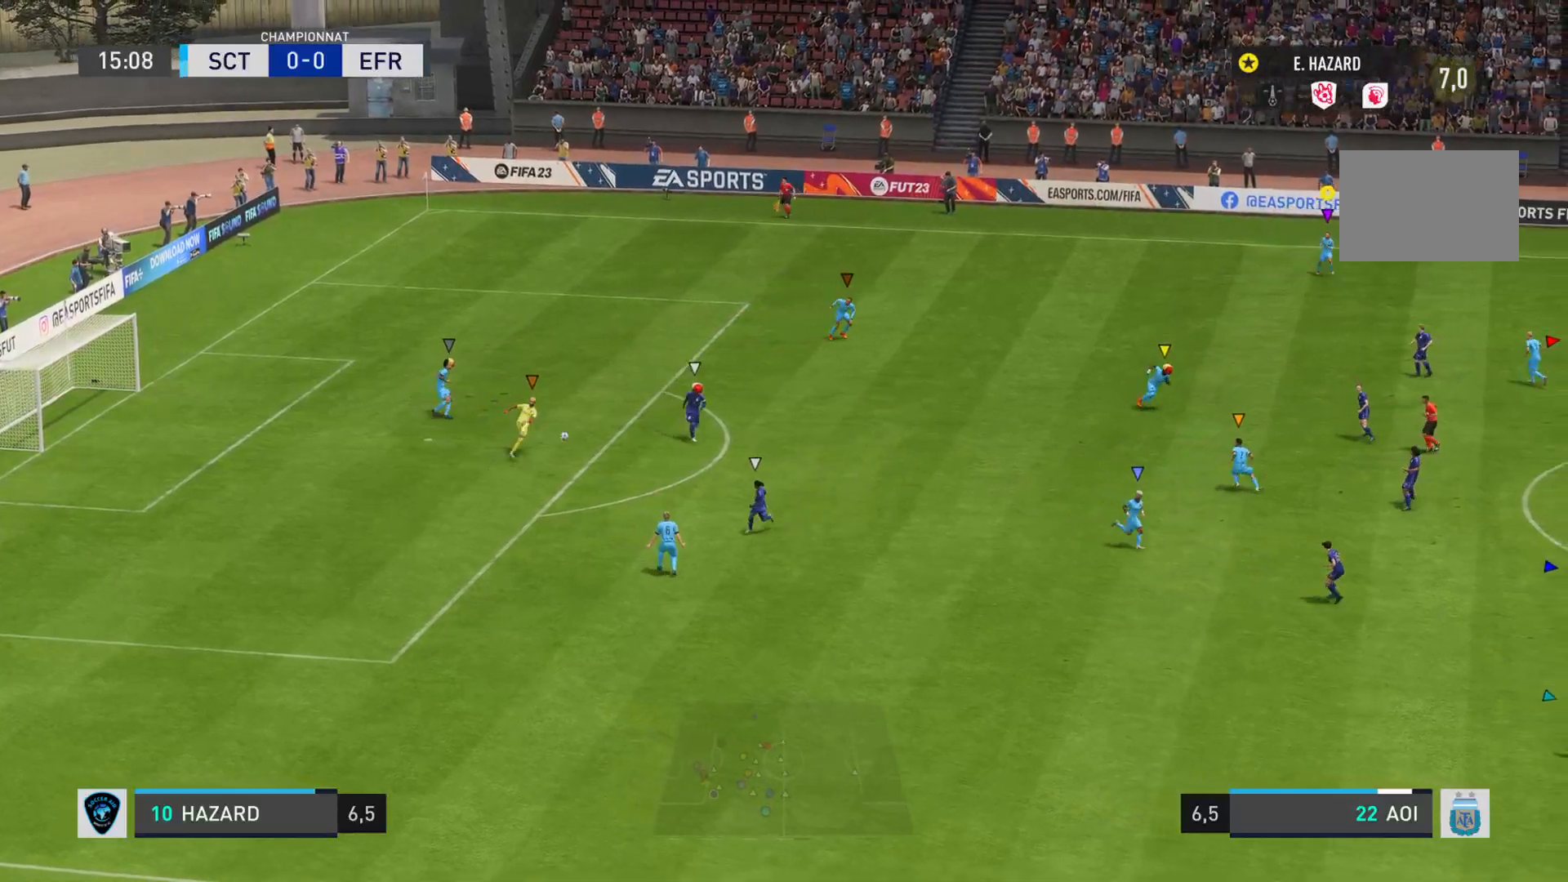
{"buttons": ["L1"], "left_stick": "center", "right_stick": "center", "events": []}